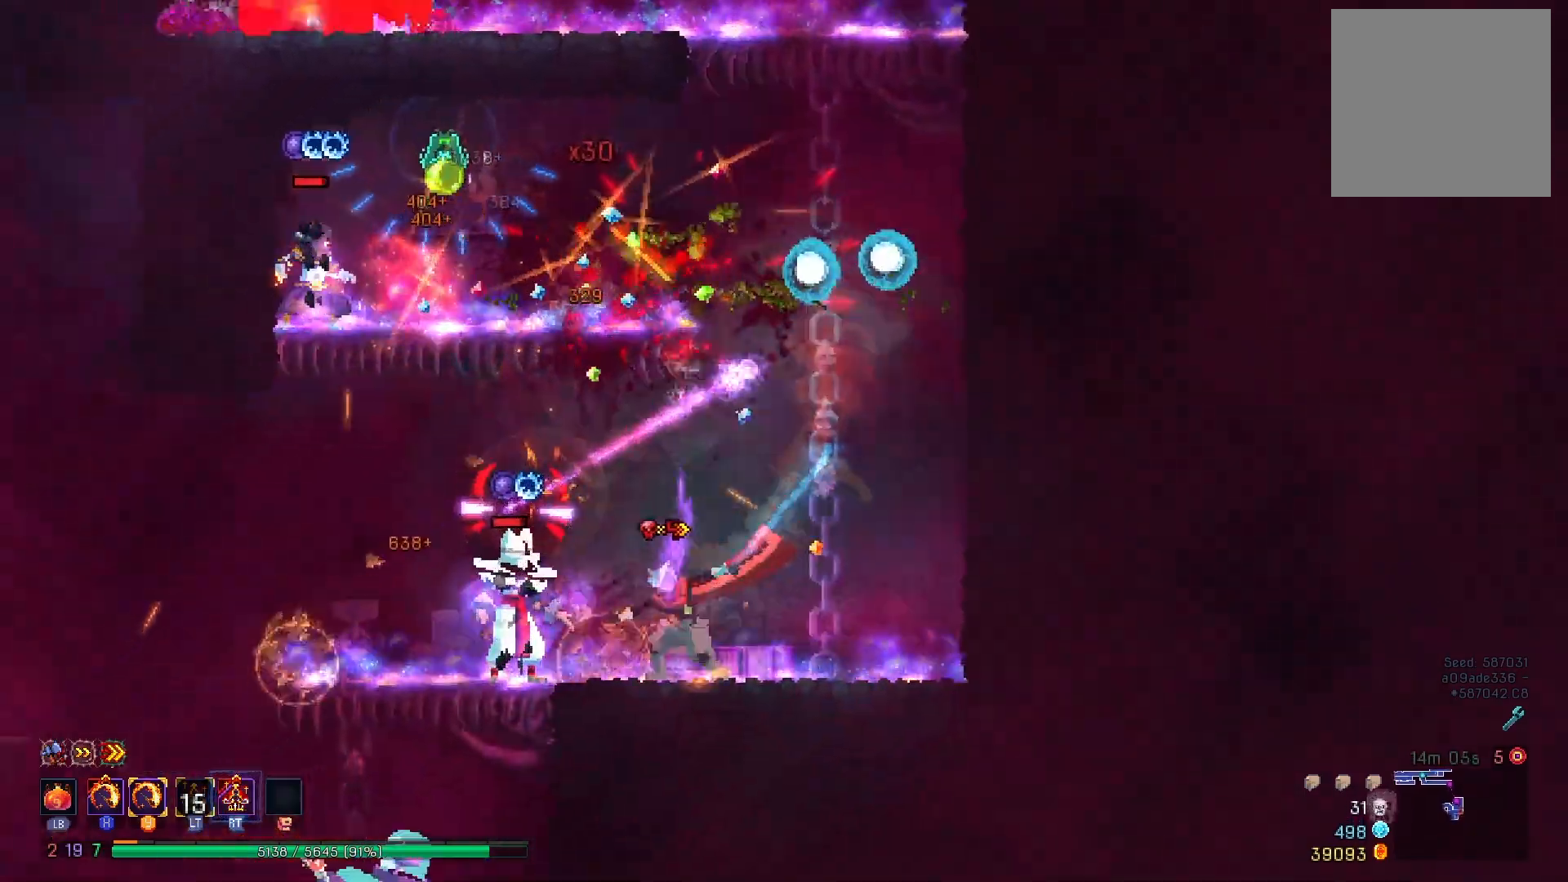
Gameplay with a controller (Xbox layout); each line is a JSON object with the inputs held at the frame after it. "events" lists button and stick changes between this image and that frame as [ms after this image, input, new state], when the widget could be followed in between. Not read: L3 R3 left_stick.
{"buttons": ["A", "DPAD_LEFT"], "right_stick": "center", "events": [[234, "X", "up"], [251, "Y", "up"], [501, "A", "down"]]}
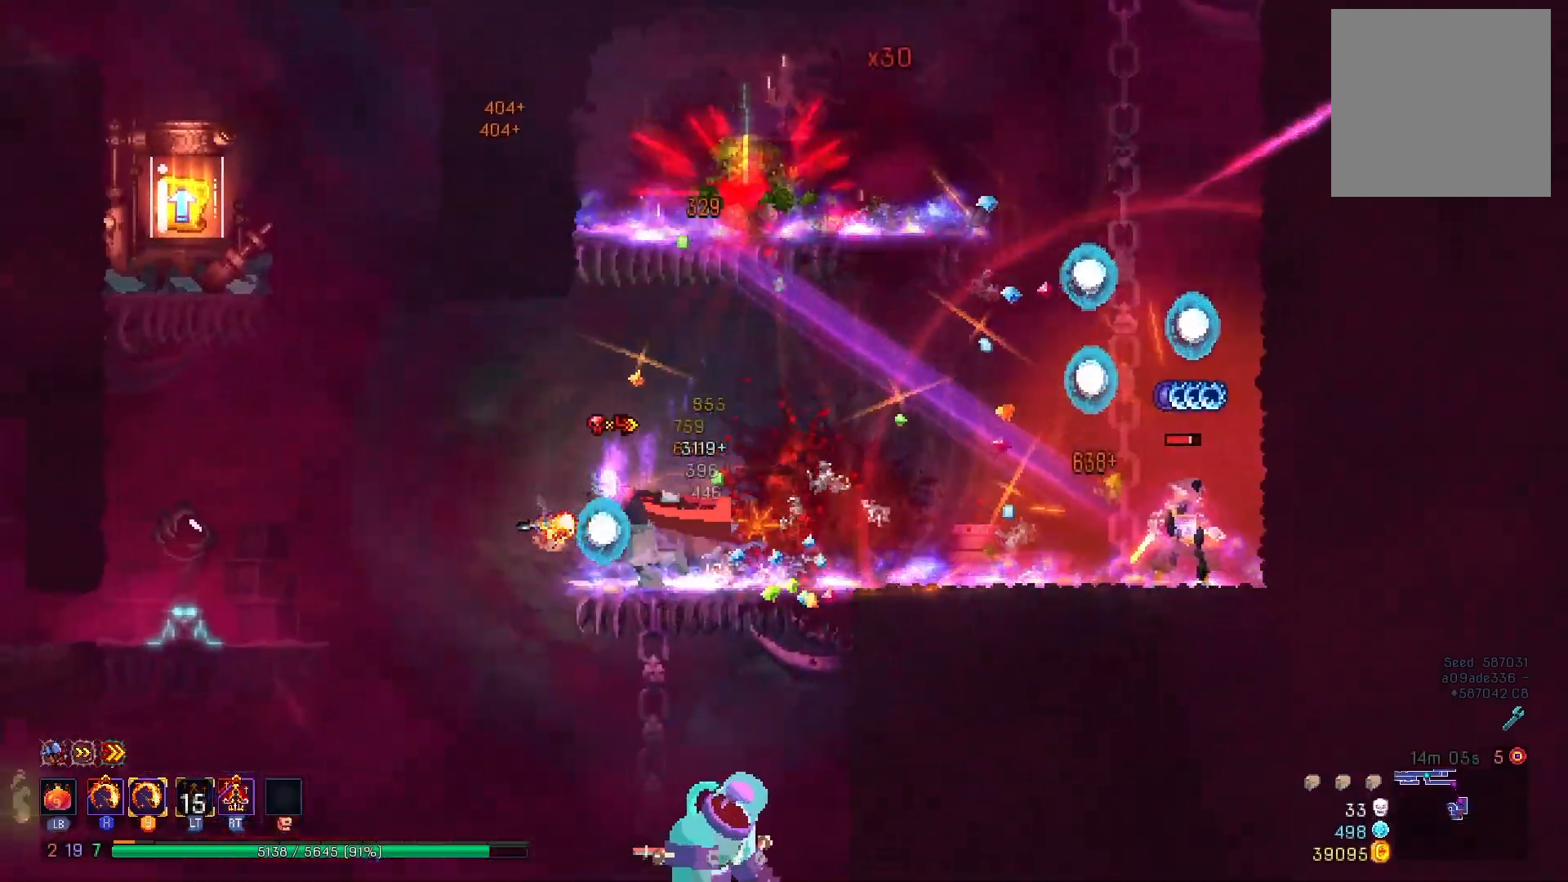
{"buttons": ["DPAD_LEFT"], "right_stick": "center", "events": [[83, "A", "up"], [183, "A", "down"], [283, "A", "up"]]}
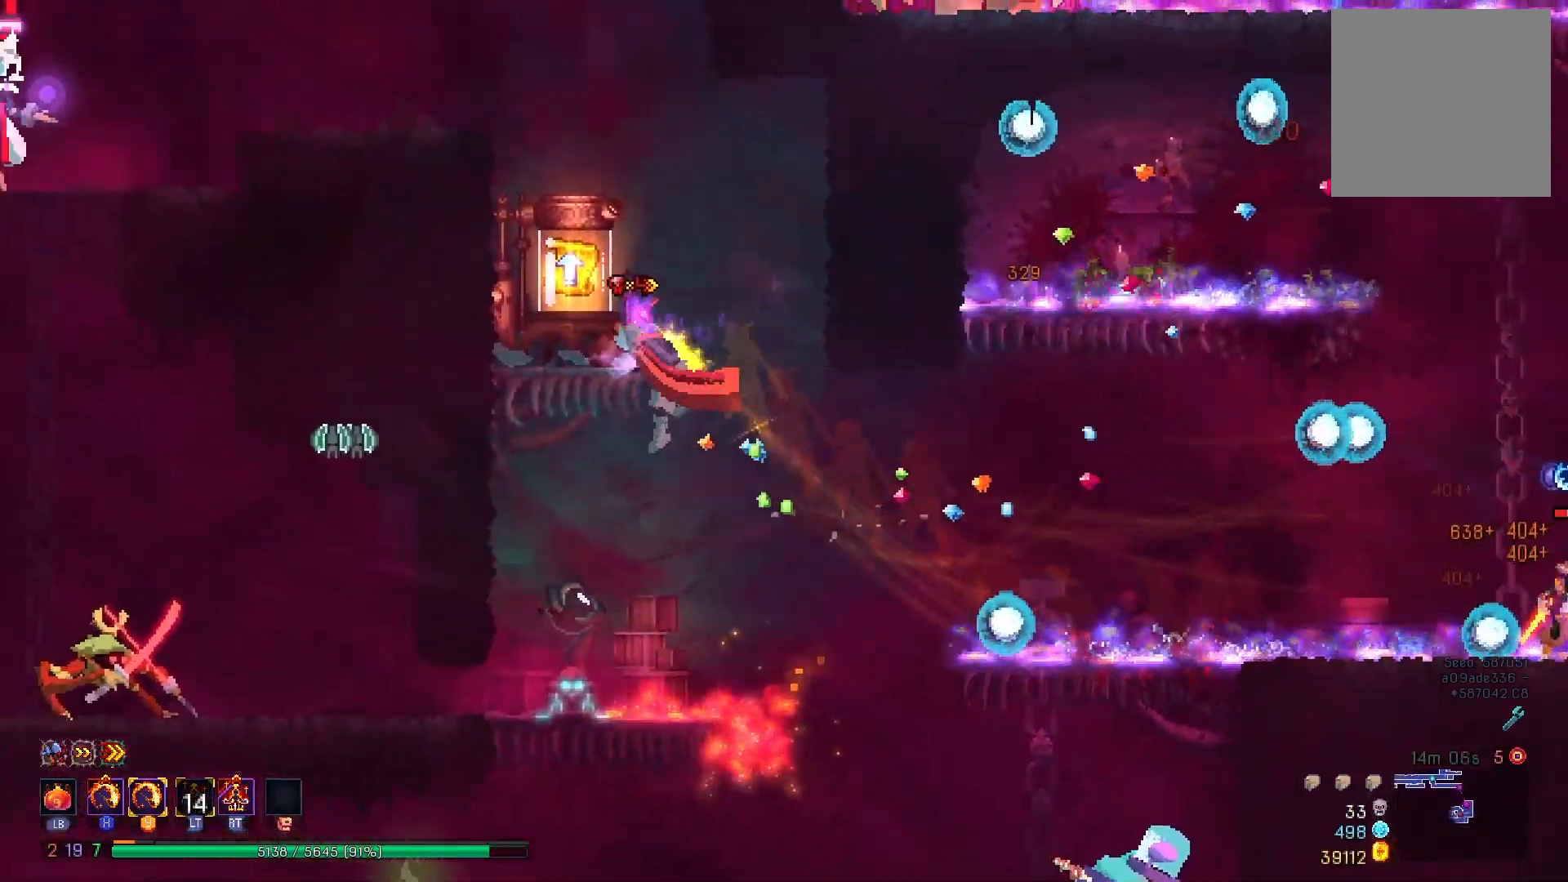
{"buttons": [], "right_stick": "center", "events": [[34, "R1", "down"], [100, "R1", "up"], [134, "DPAD_LEFT", "up"], [201, "R1", "down"], [301, "R1", "up"]]}
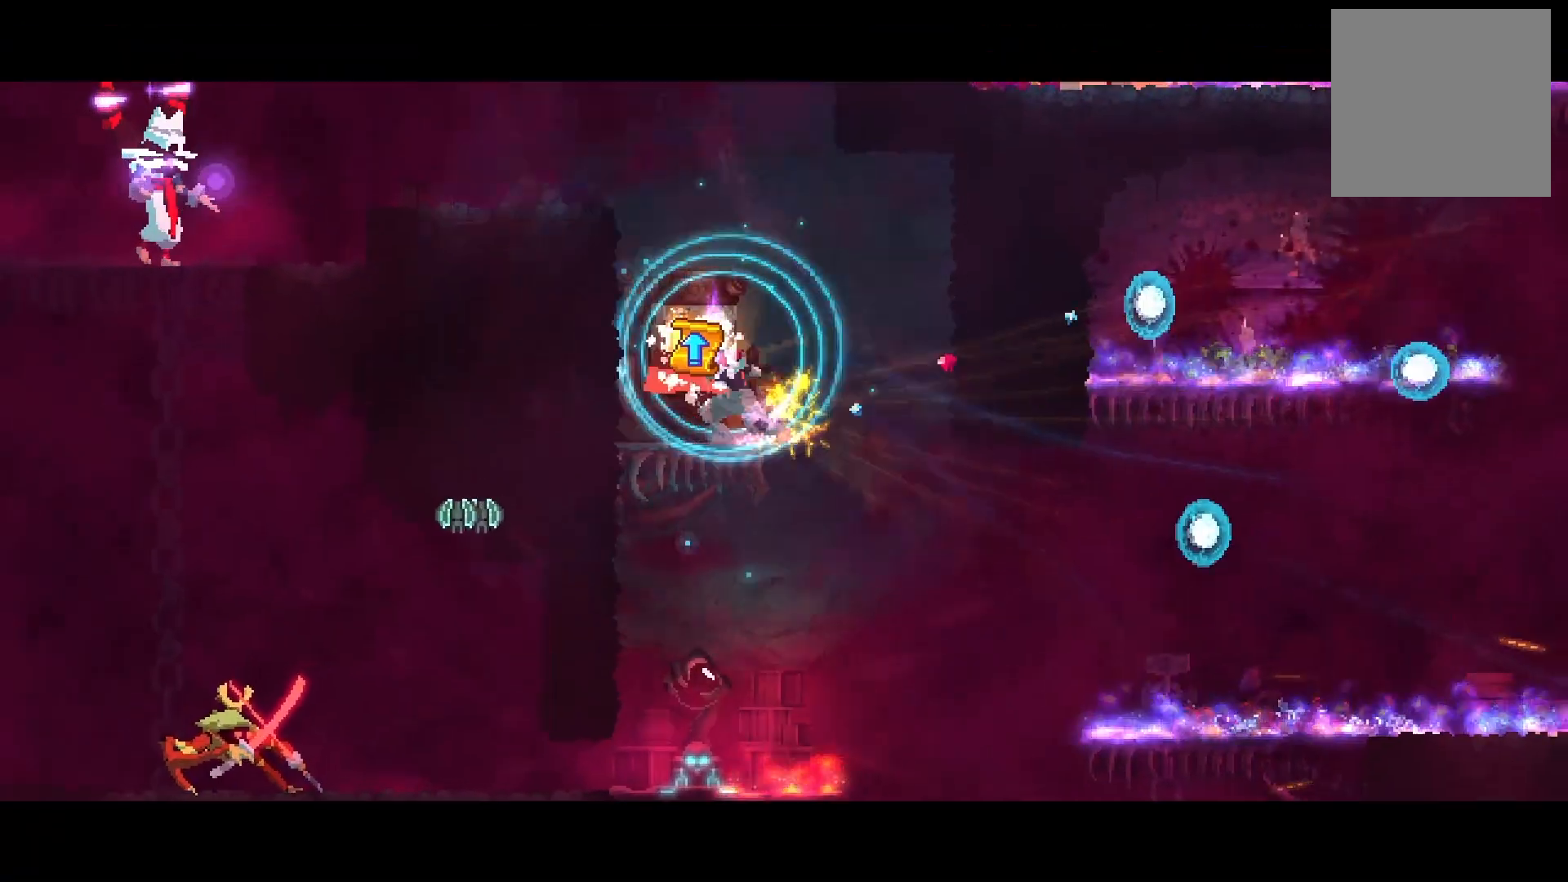
{"buttons": [], "right_stick": "center", "events": []}
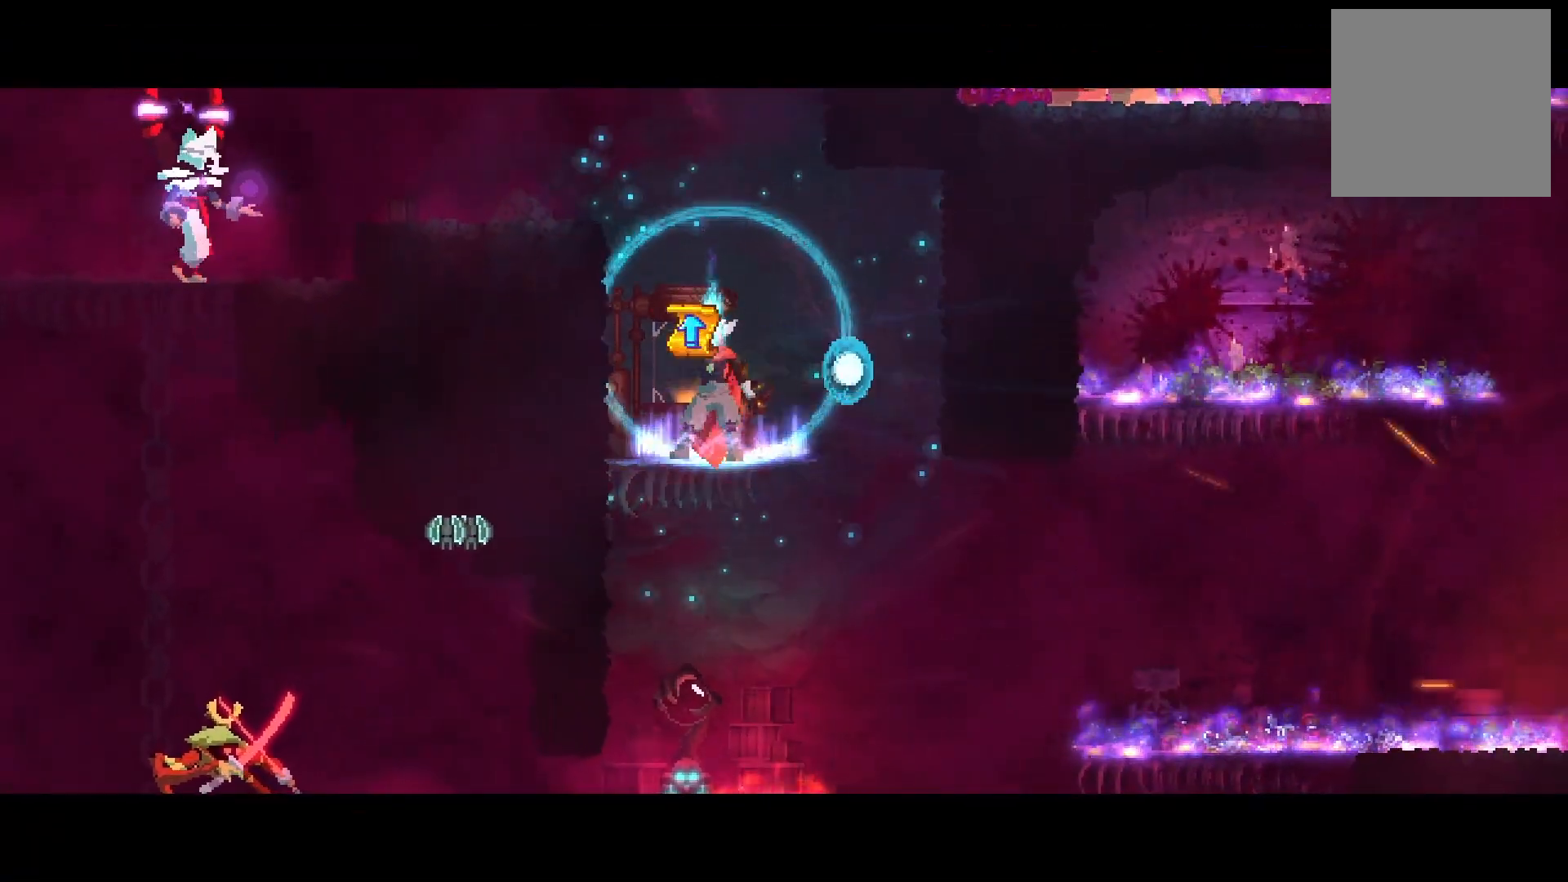
{"buttons": [], "right_stick": "center", "events": []}
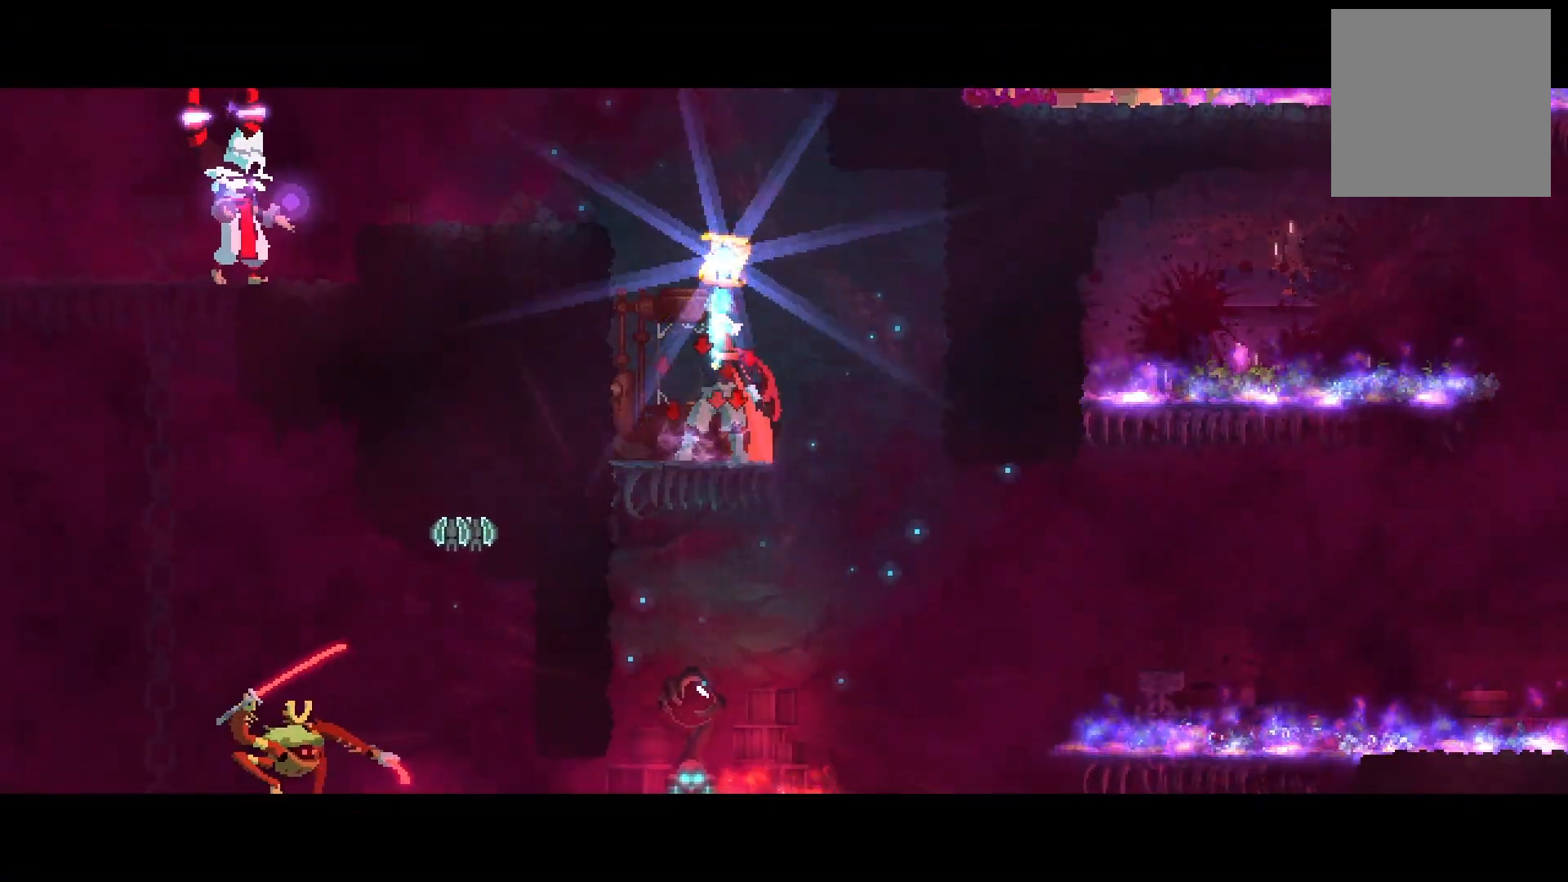
{"buttons": [], "right_stick": "center", "events": []}
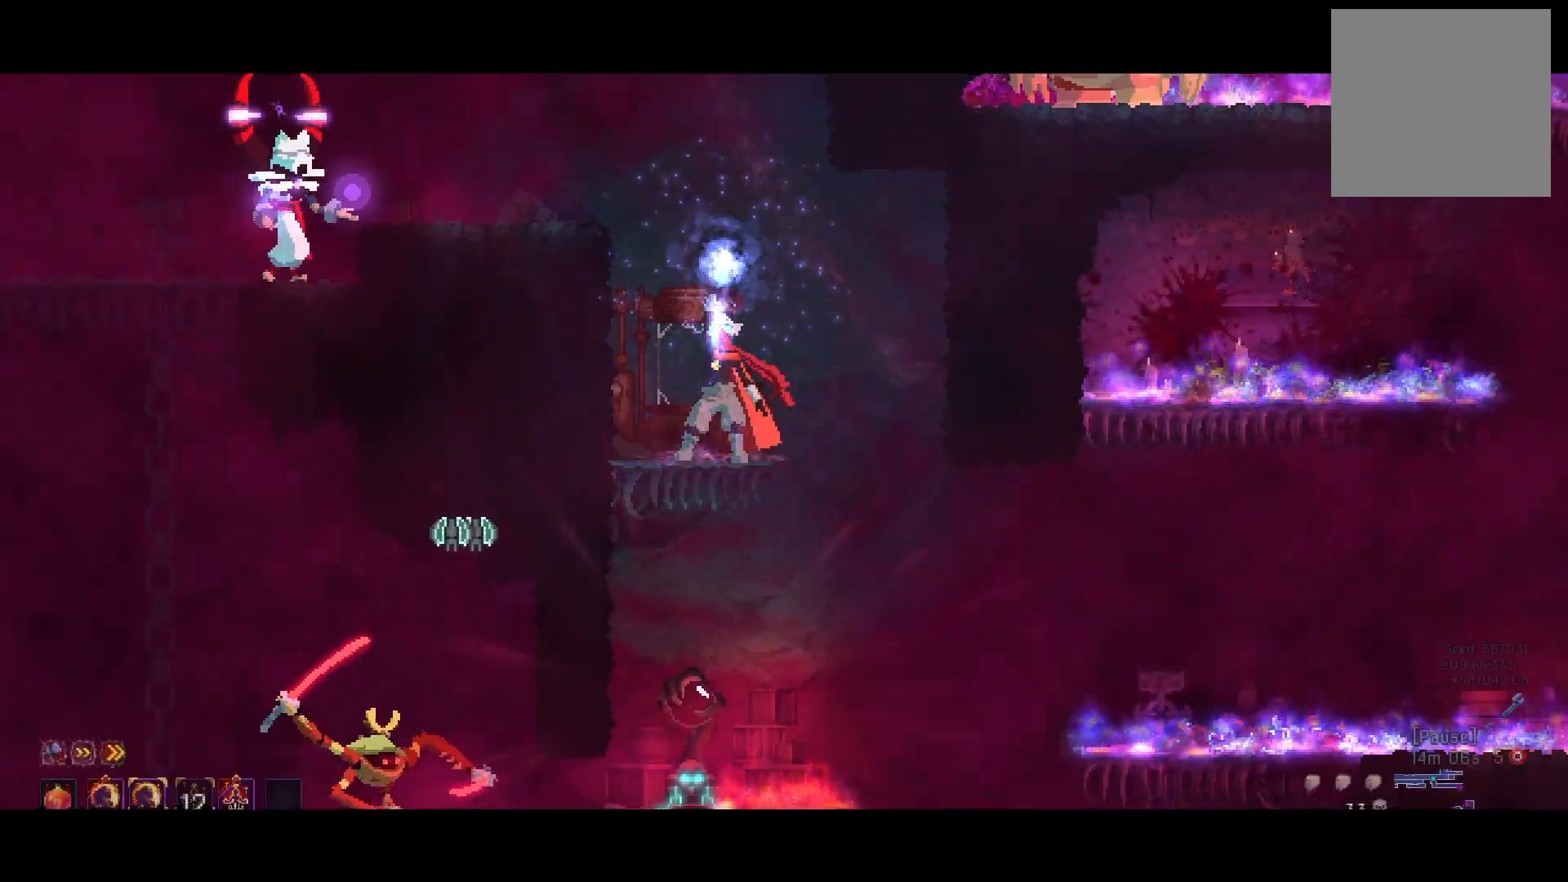
{"buttons": [], "right_stick": "center", "events": [[267, "DPAD_RIGHT", "down"], [350, "A", "down"], [383, "DPAD_RIGHT", "up"], [467, "A", "up"]]}
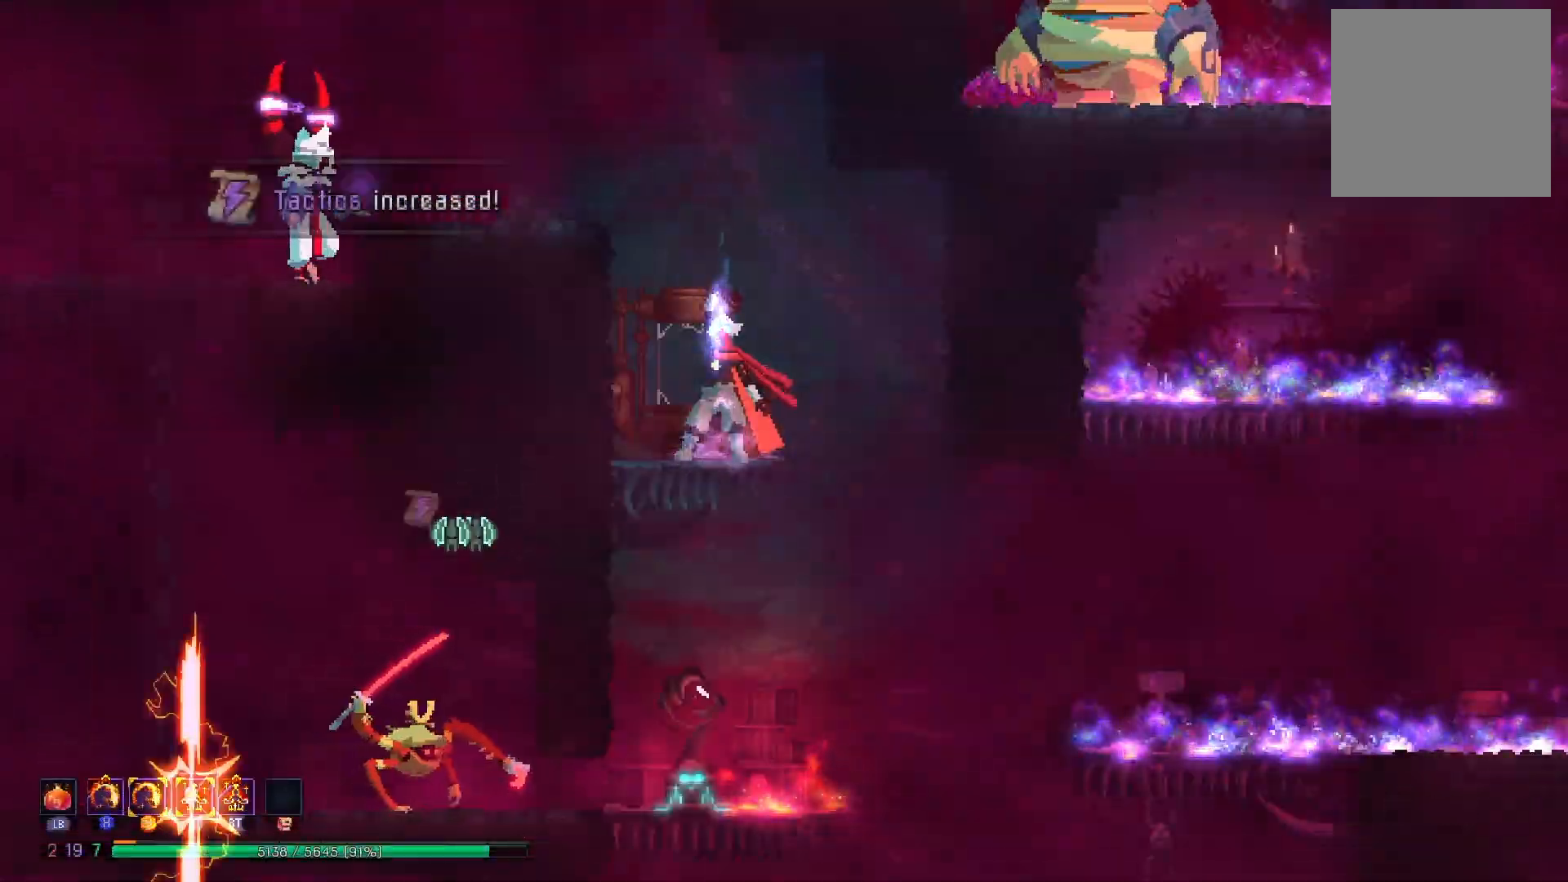
{"buttons": ["DPAD_LEFT"], "right_stick": "center", "events": [[267, "DPAD_LEFT", "down"], [367, "A", "down"], [451, "A", "up"]]}
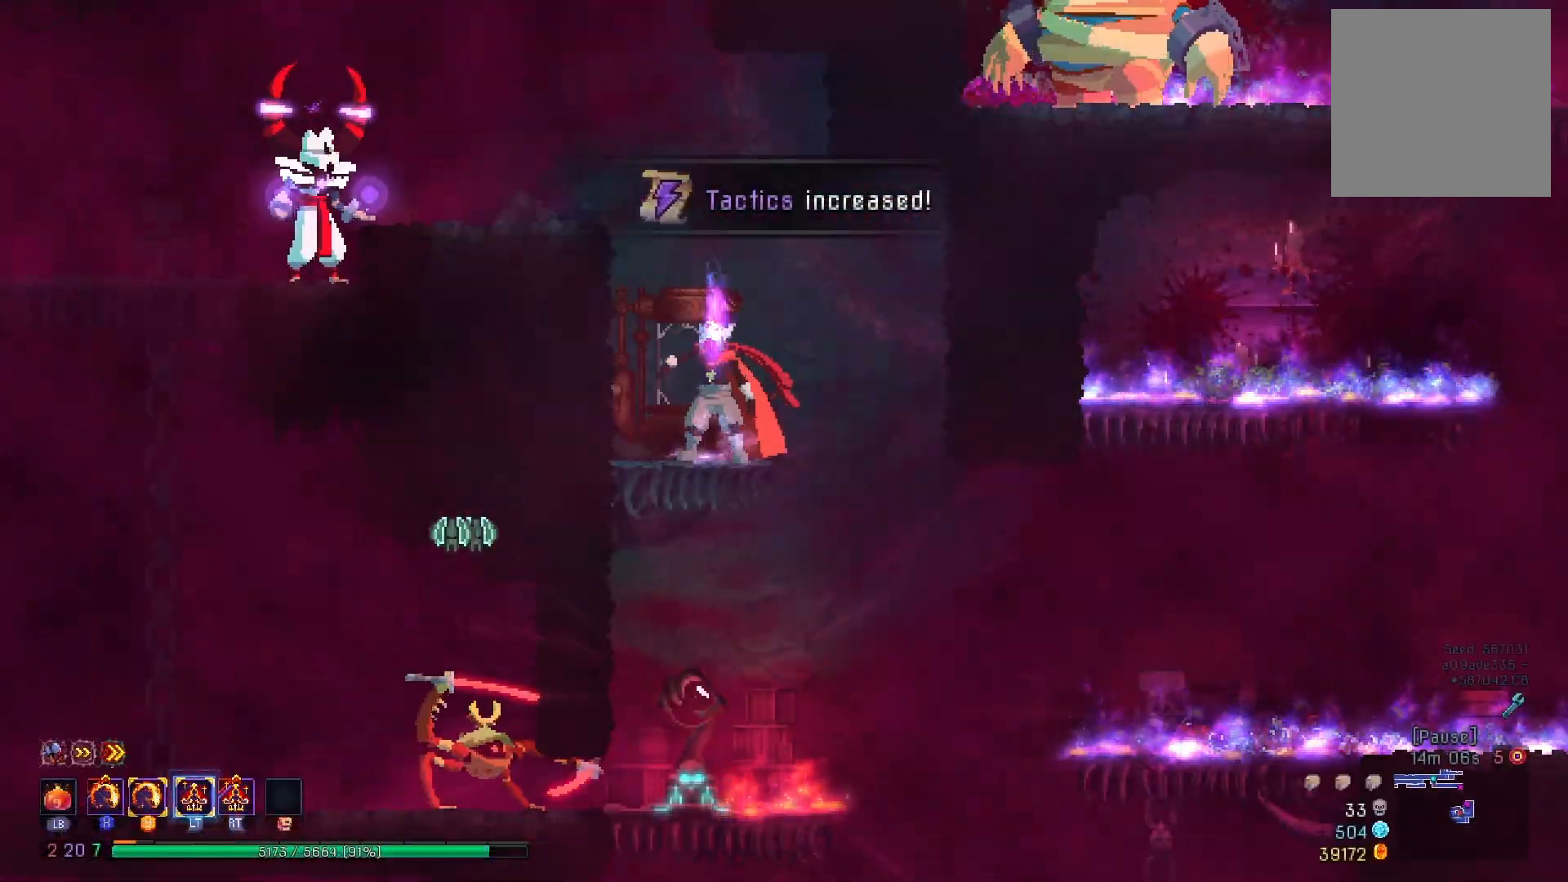
{"buttons": ["A", "DPAD_LEFT"], "right_stick": "center", "events": [[16, "A", "down"], [100, "A", "up"], [183, "A", "down"], [367, "A", "up"], [450, "A", "down"]]}
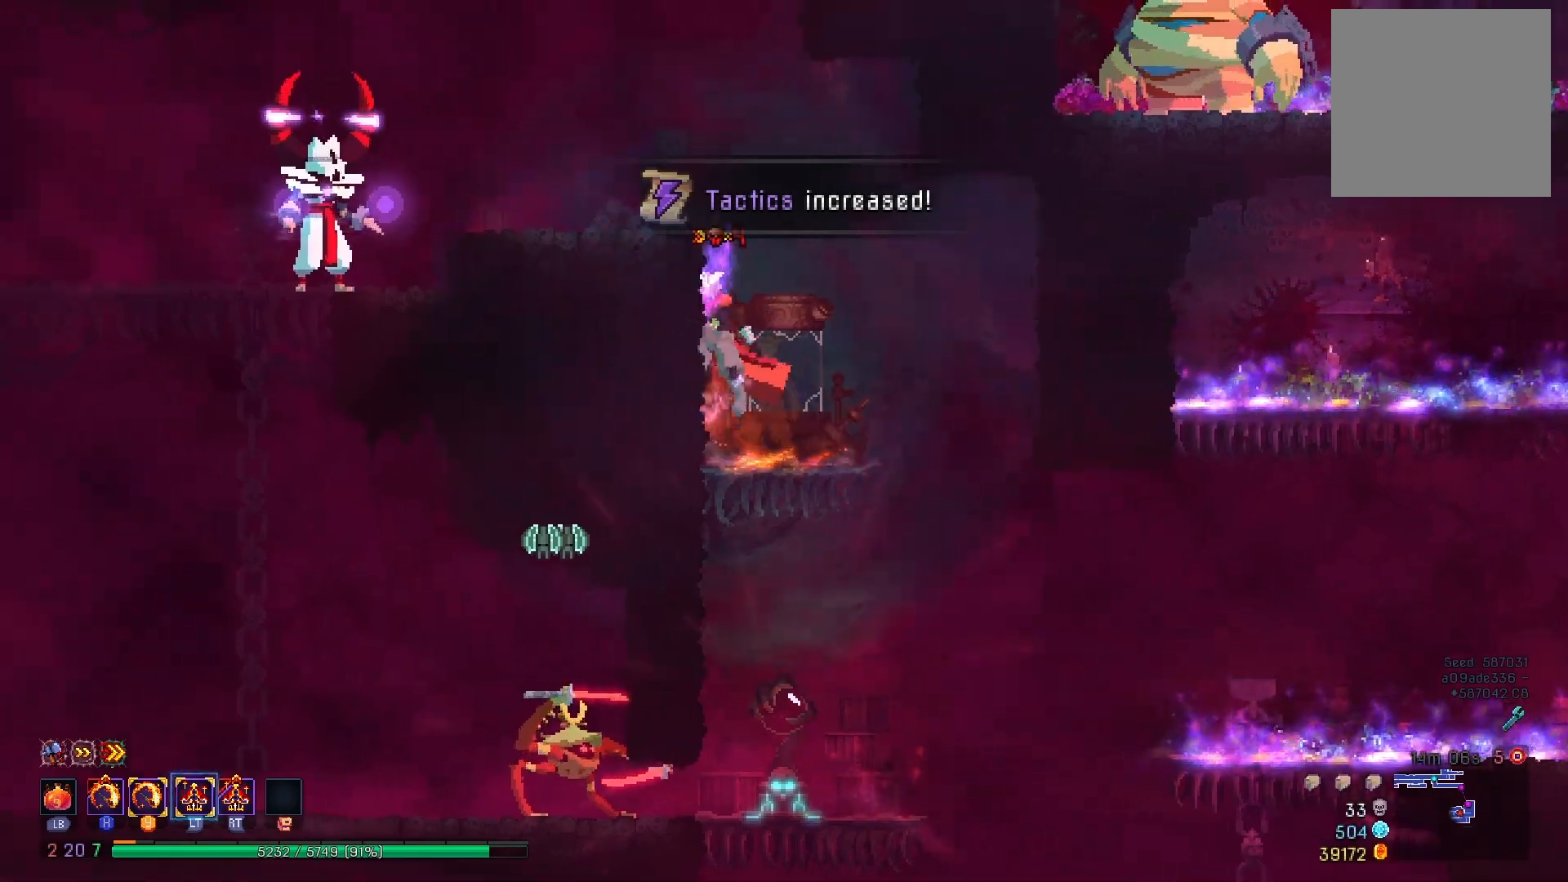
{"buttons": ["B", "DPAD_LEFT"], "right_stick": "center", "events": [[84, "A", "up"], [234, "X", "down"], [250, "Y", "down"], [384, "X", "up"], [384, "Y", "up"], [484, "B", "down"]]}
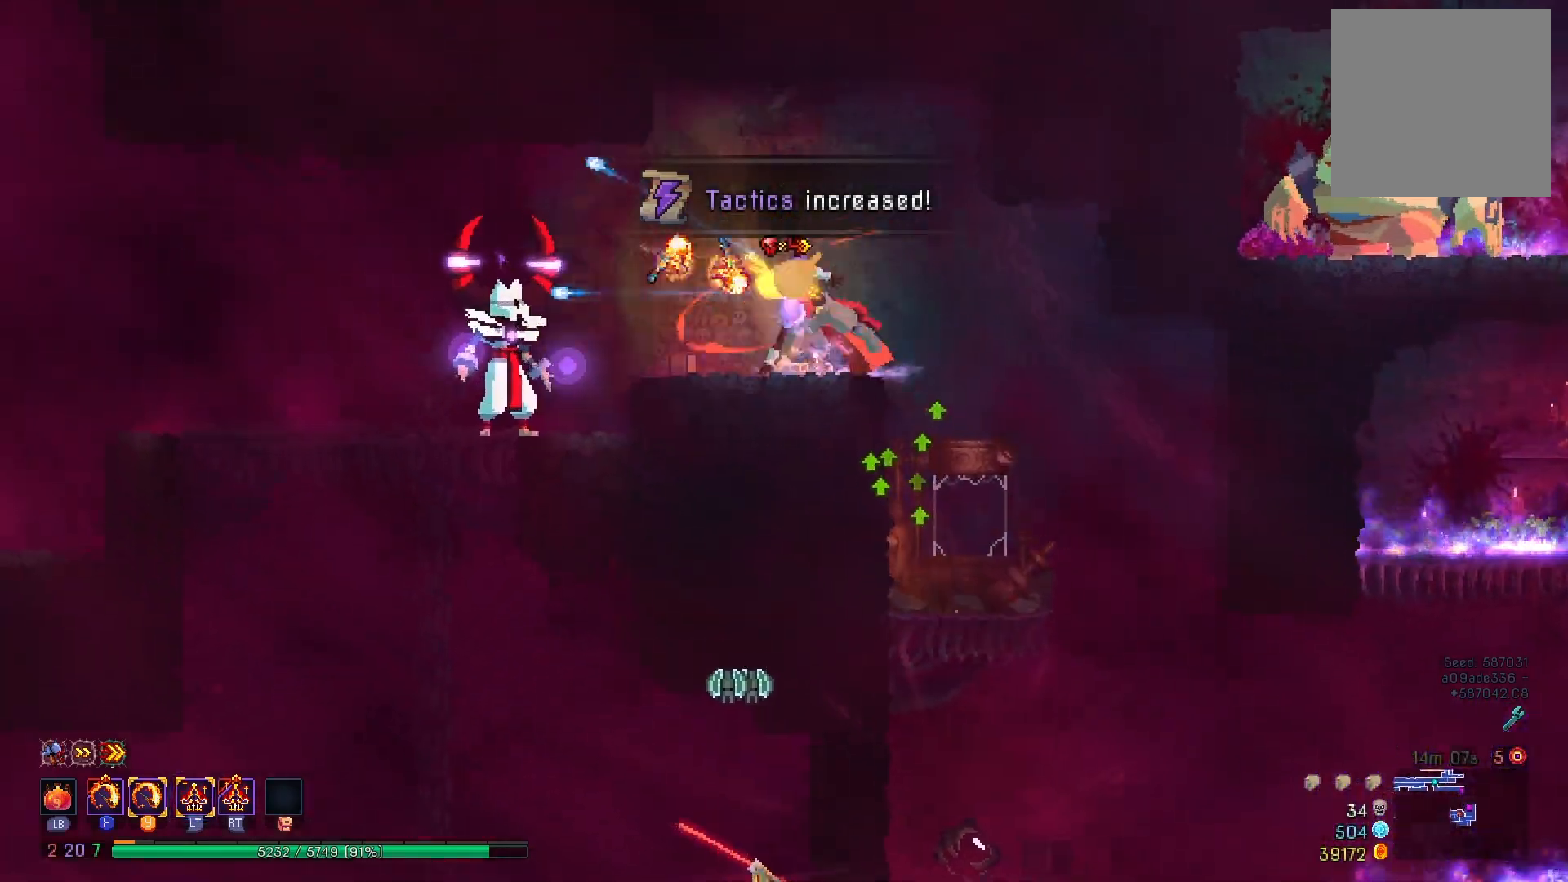
{"buttons": [], "right_stick": "center", "events": [[83, "B", "up"], [500, "DPAD_LEFT", "up"]]}
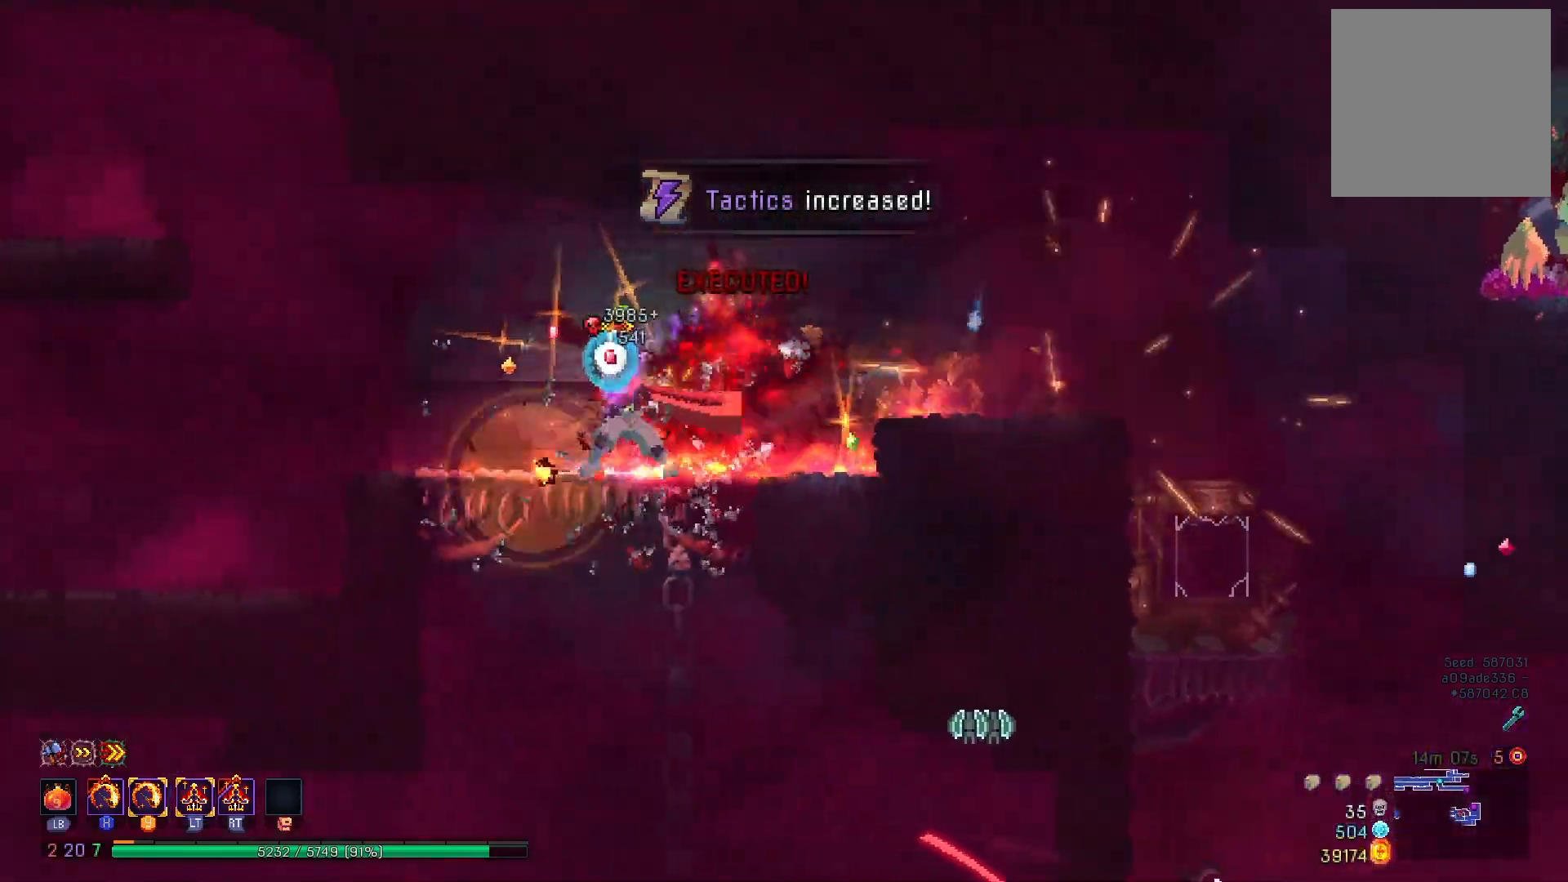
{"buttons": ["DPAD_RIGHT"], "right_stick": "center", "events": [[34, "DPAD_DOWN", "down"], [84, "A", "down"], [167, "A", "up"], [250, "A", "down"], [367, "A", "up"], [401, "DPAD_DOWN", "up"], [501, "DPAD_RIGHT", "down"]]}
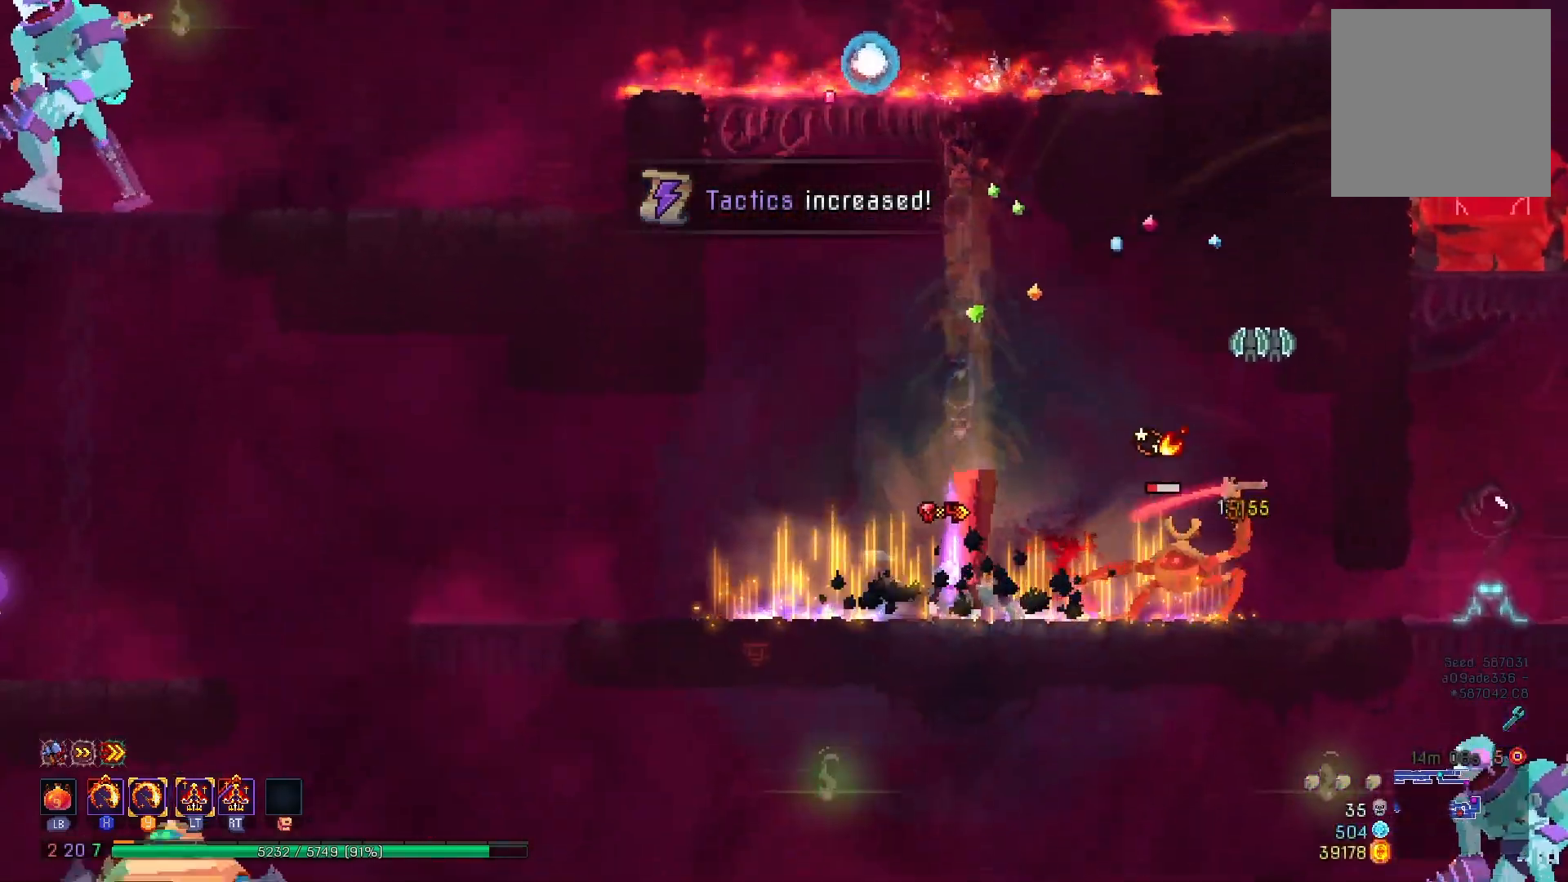
{"buttons": ["X", "Y", "R2"], "right_stick": "center", "events": [[183, "R2", "down"], [217, "X", "down"], [233, "Y", "down"], [367, "DPAD_RIGHT", "up"]]}
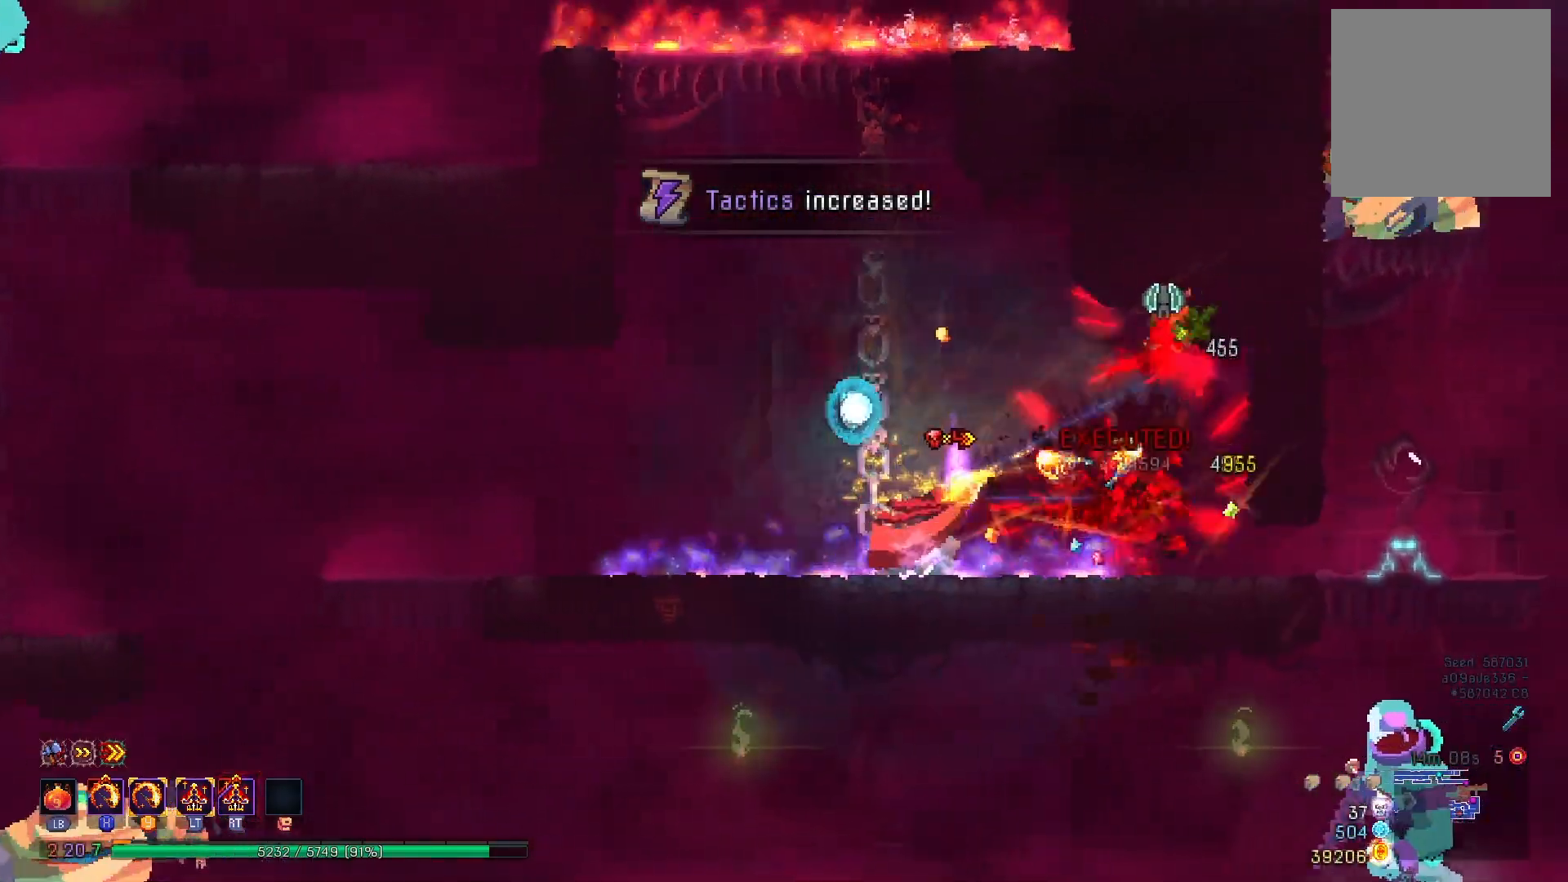
{"buttons": ["A", "DPAD_DOWN"], "right_stick": "center", "events": [[50, "DPAD_LEFT", "down"], [50, "X", "up"], [67, "Y", "up"], [84, "R2", "up"], [217, "A", "down"], [250, "DPAD_LEFT", "up"], [334, "A", "up"], [334, "DPAD_DOWN", "down"], [401, "A", "down"]]}
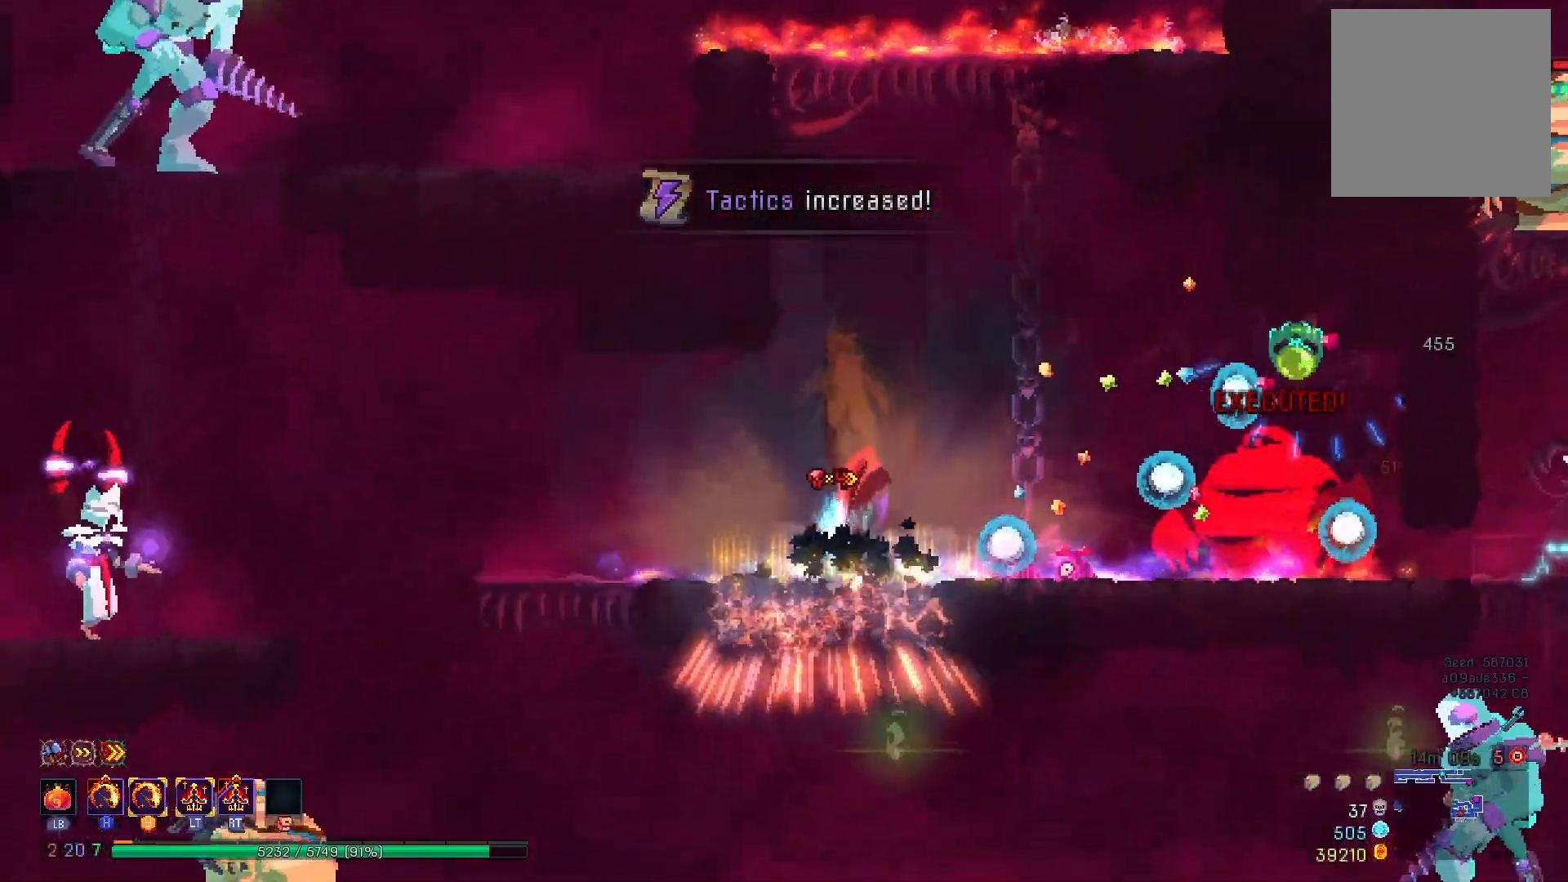
{"buttons": ["X", "Y", "R2", "DPAD_RIGHT"], "right_stick": "center", "events": [[100, "DPAD_DOWN", "up"], [116, "A", "up"], [200, "DPAD_RIGHT", "down"], [417, "R2", "down"], [483, "X", "down"], [483, "Y", "down"]]}
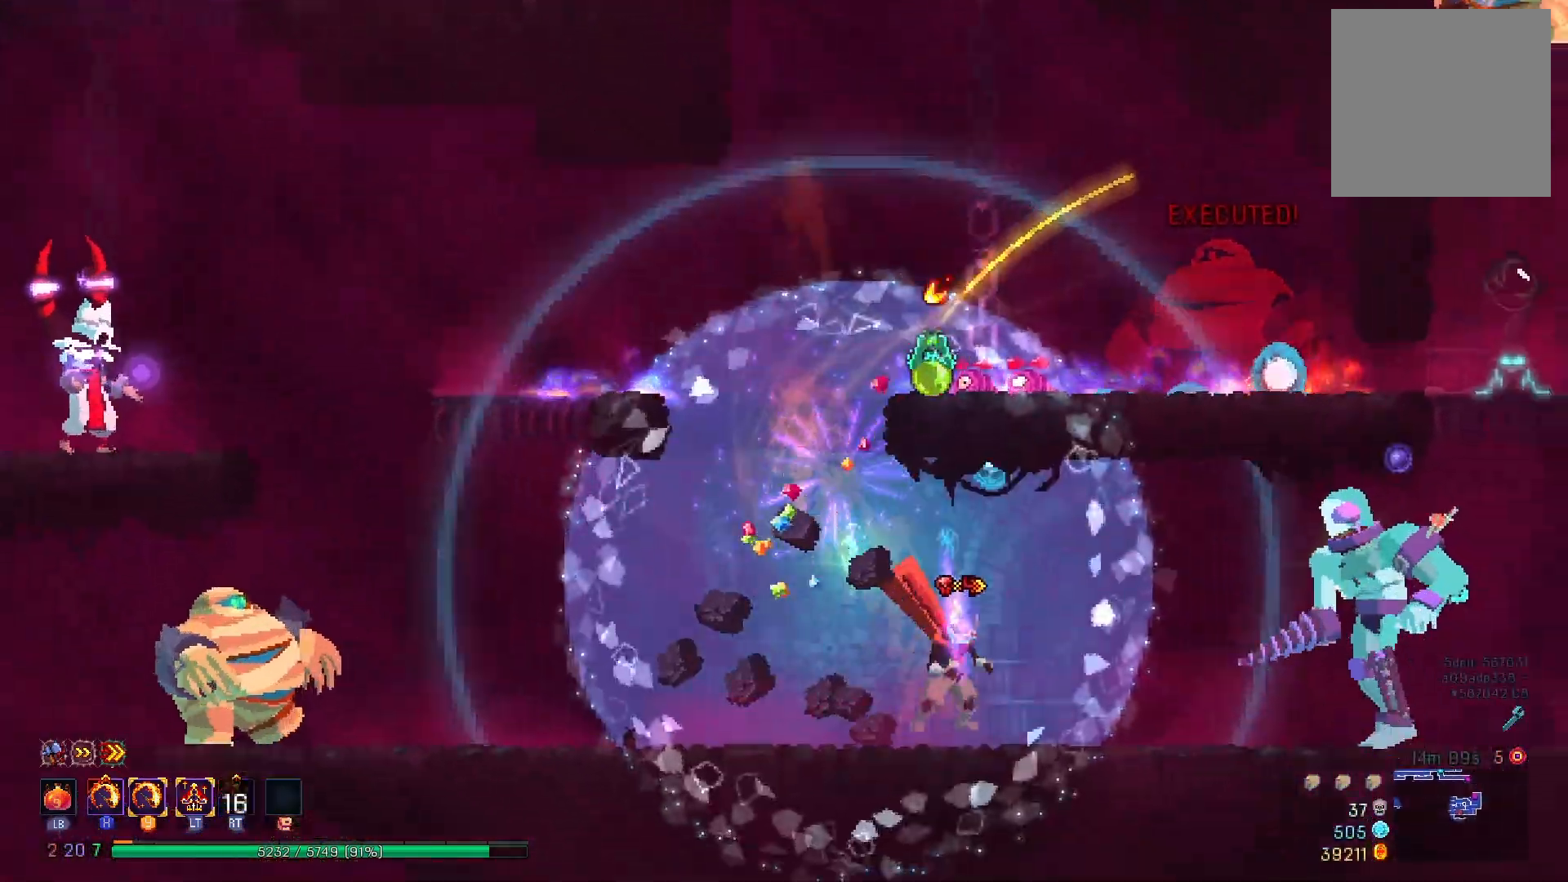
{"buttons": ["DPAD_RIGHT"], "right_stick": "center", "events": [[267, "R2", "up"], [484, "X", "up"], [501, "Y", "up"]]}
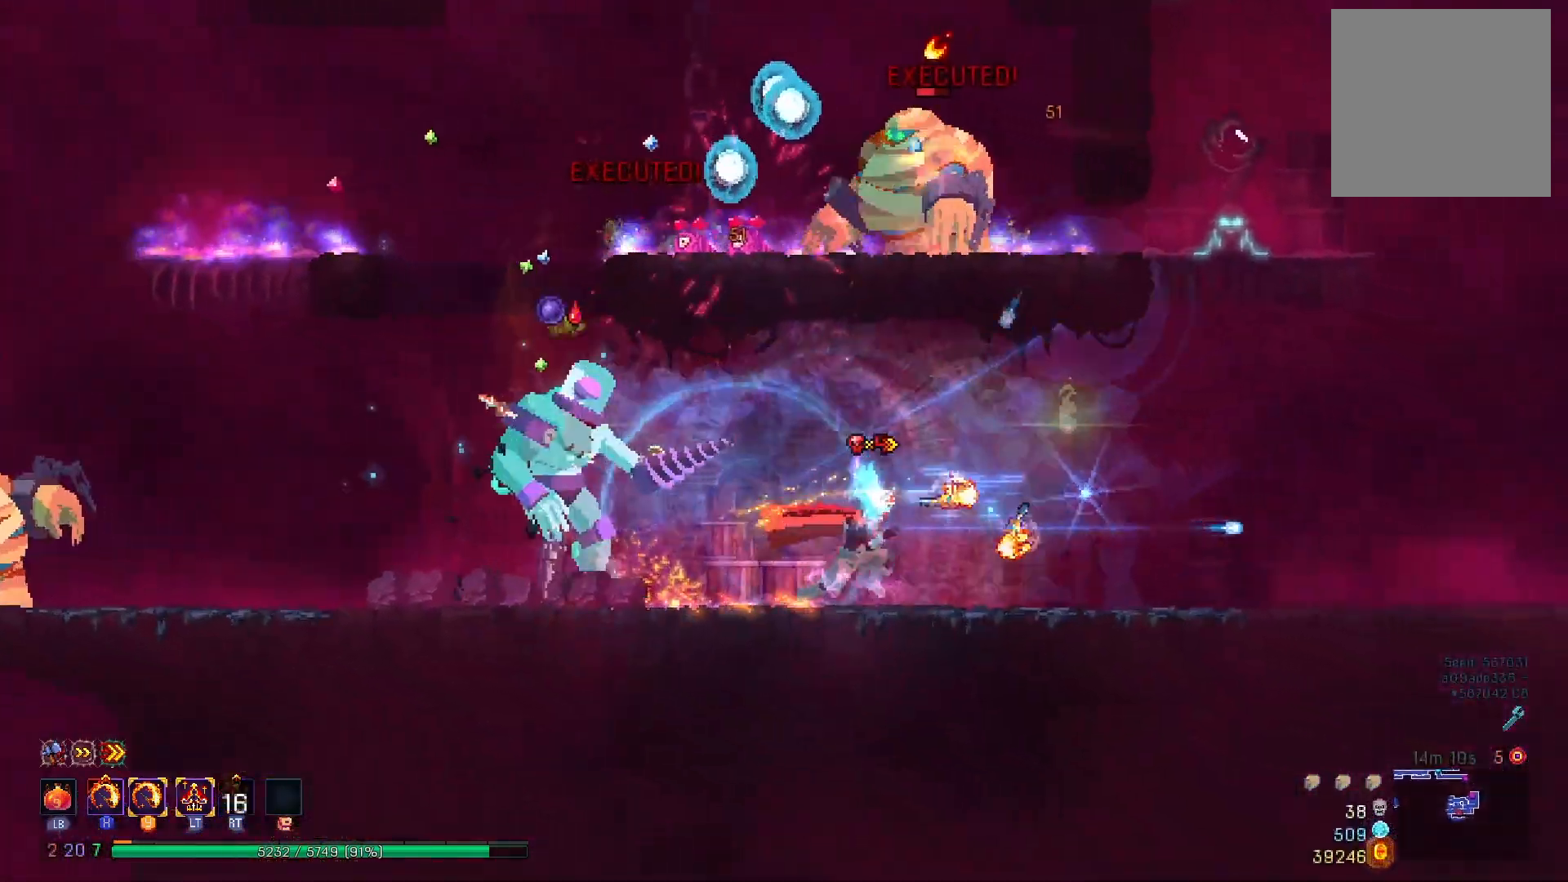
{"buttons": ["A"], "right_stick": "center", "events": [[283, "A", "down"], [367, "A", "up"], [417, "A", "down"], [433, "DPAD_RIGHT", "up"]]}
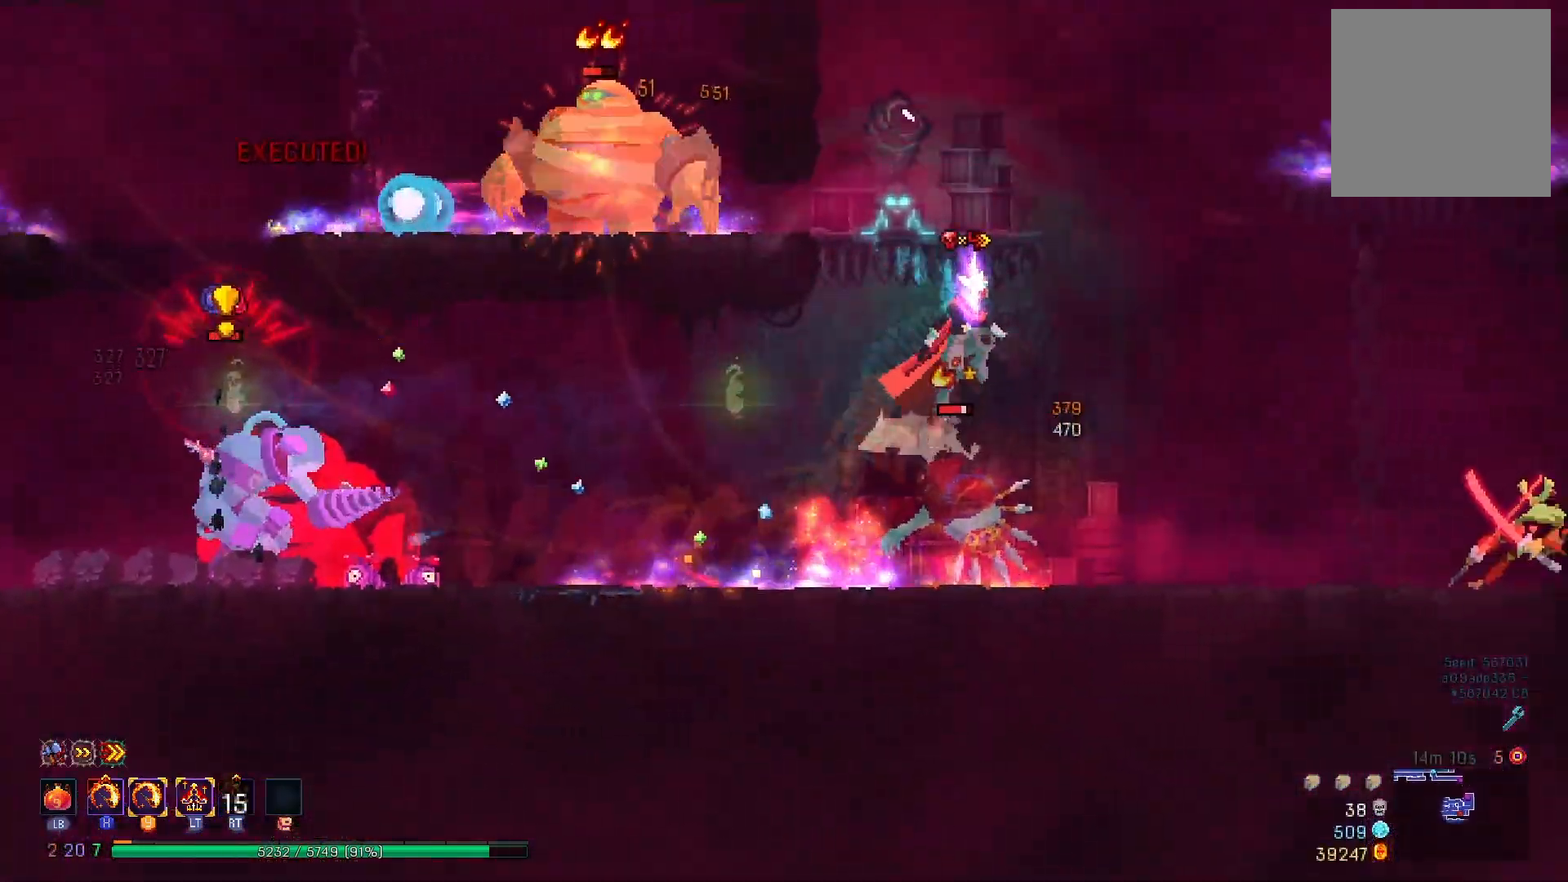
{"buttons": [], "right_stick": "center", "events": [[34, "DPAD_LEFT", "down"], [84, "A", "up"], [184, "DPAD_LEFT", "up"]]}
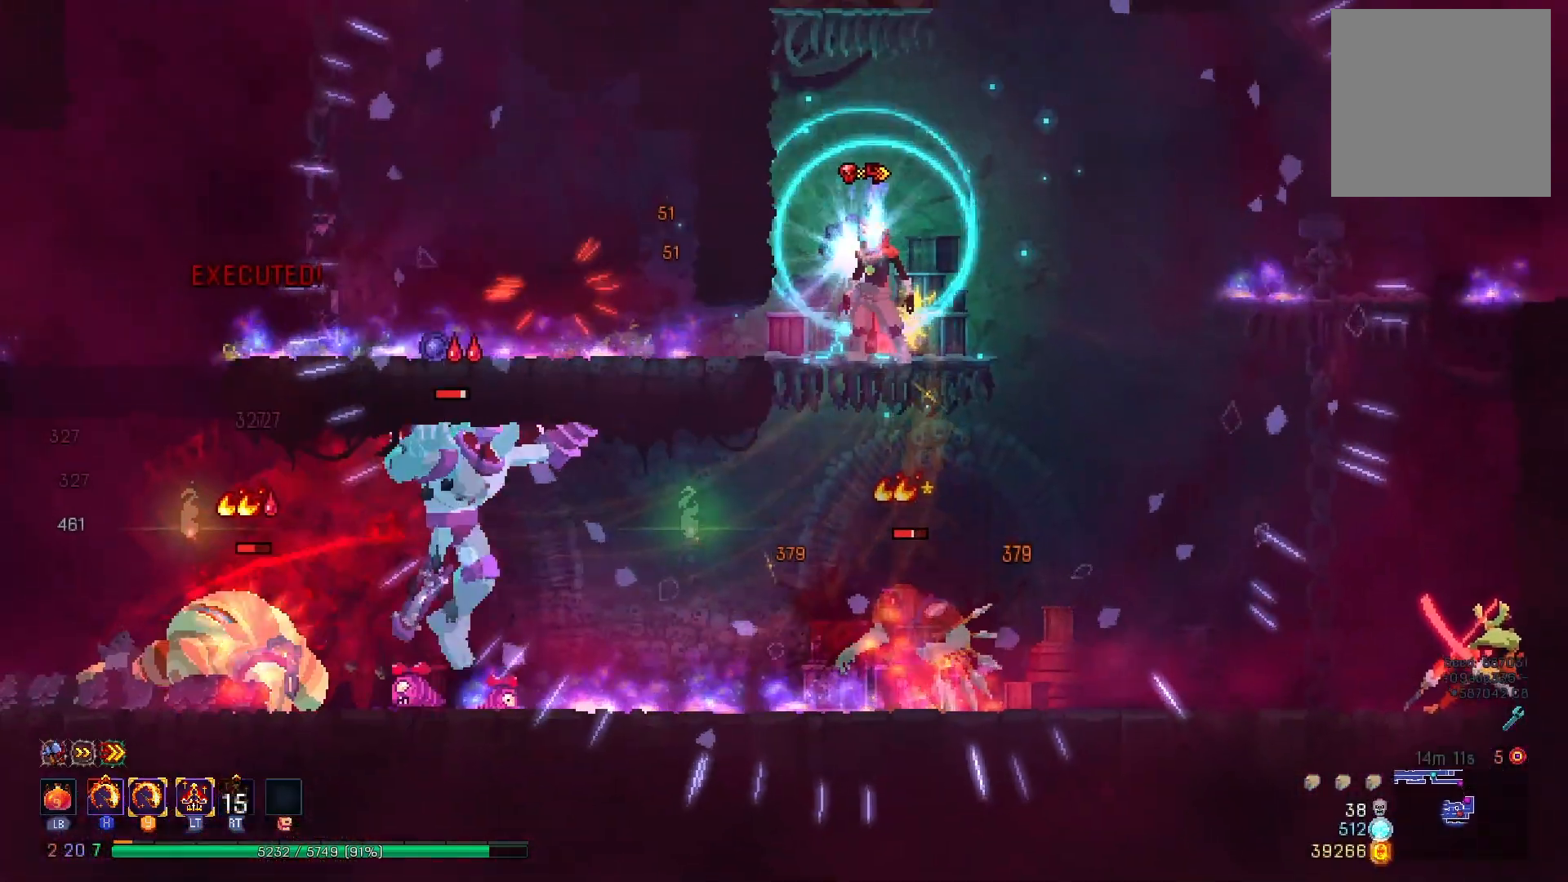
{"buttons": ["DPAD_LEFT"], "right_stick": "center", "events": [[116, "DPAD_LEFT", "down"], [133, "B", "down"], [250, "B", "up"]]}
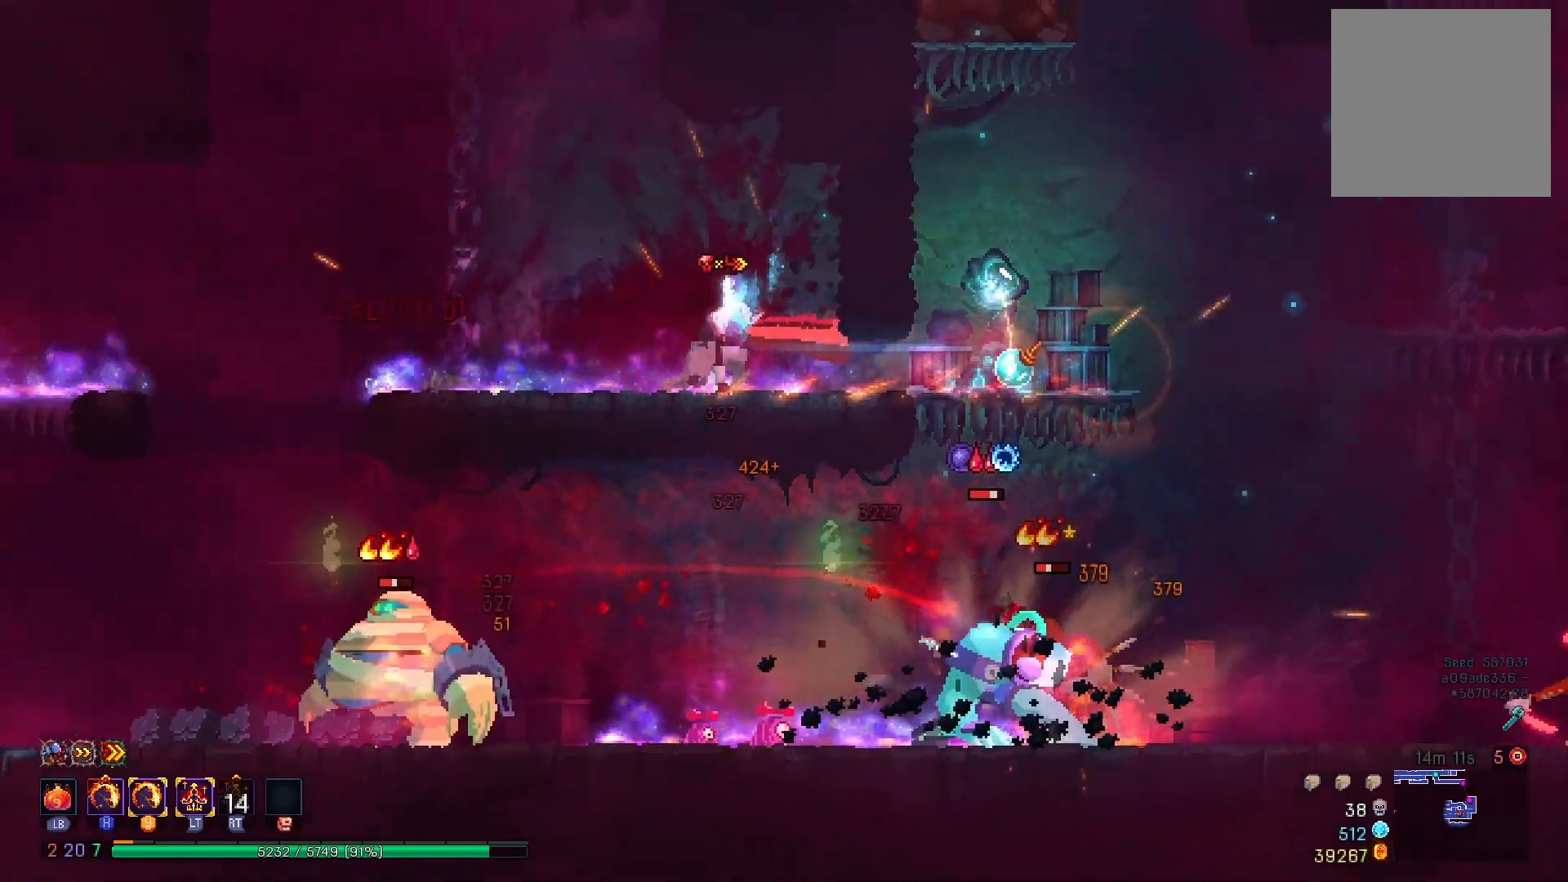
{"buttons": ["DPAD_LEFT"], "right_stick": "center", "events": [[117, "A", "down"], [217, "A", "up"]]}
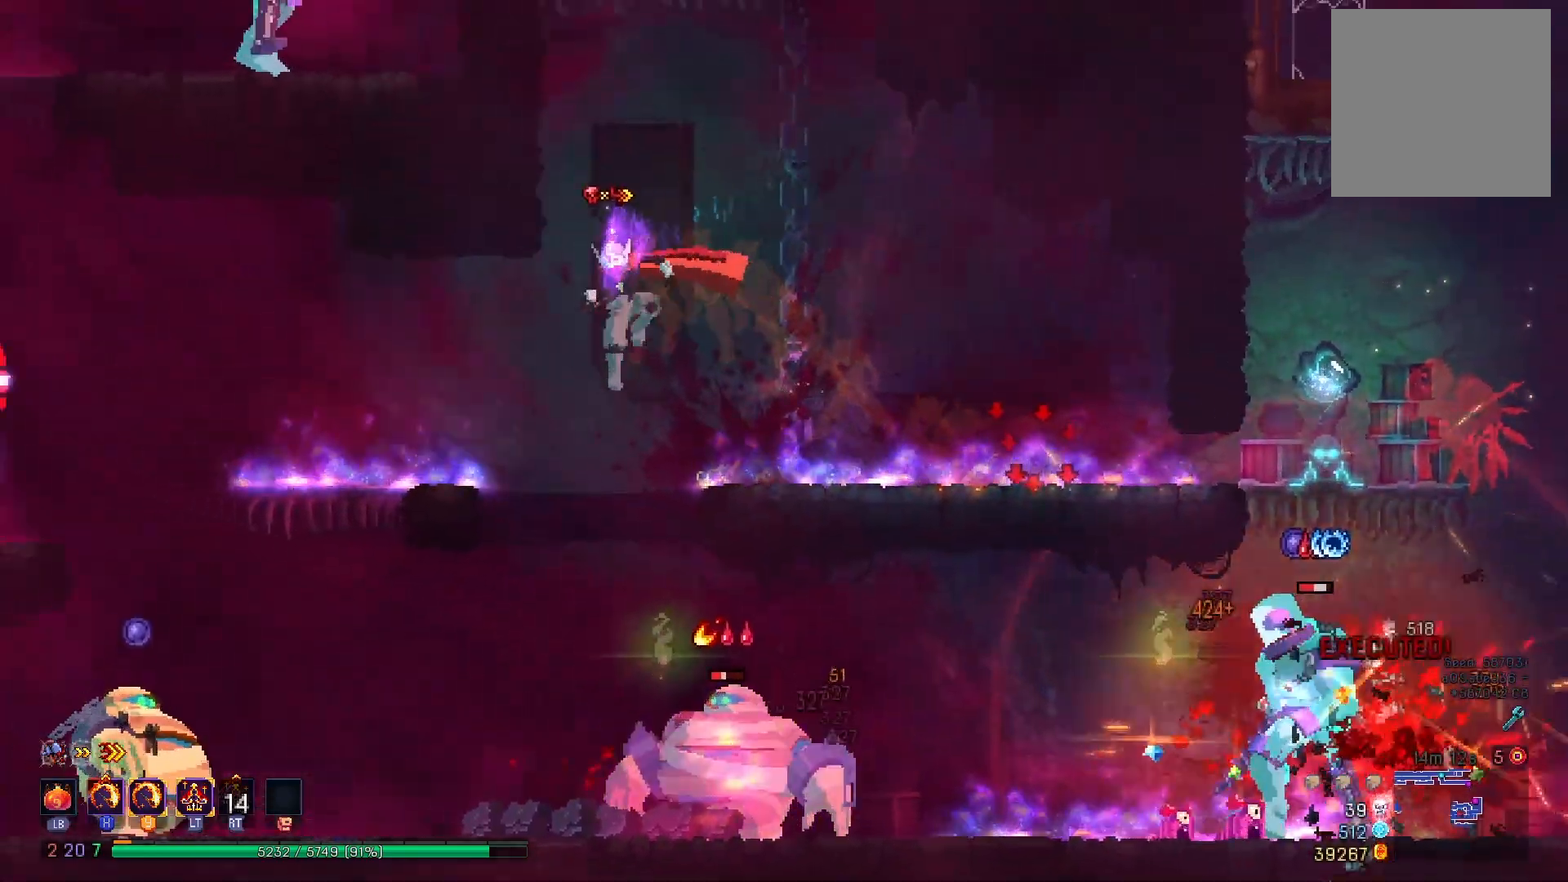
{"buttons": ["A", "DPAD_LEFT"], "right_stick": "center", "events": [[433, "A", "down"]]}
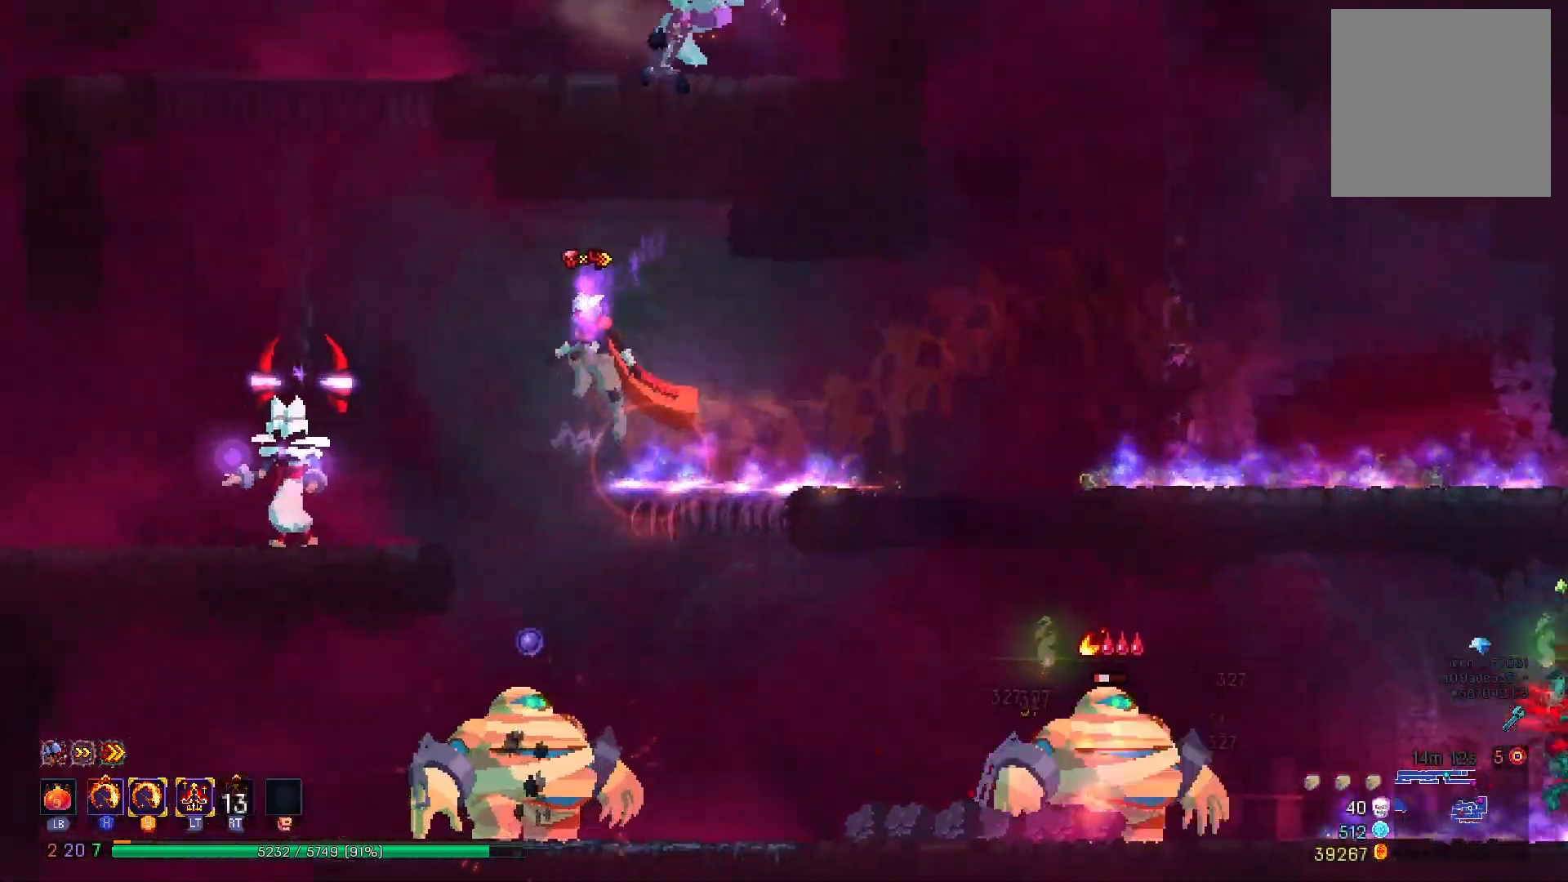
{"buttons": ["R2", "DPAD_LEFT"], "right_stick": "center", "events": [[34, "A", "up"], [167, "DPAD_LEFT", "up"], [417, "DPAD_LEFT", "down"], [484, "R2", "down"]]}
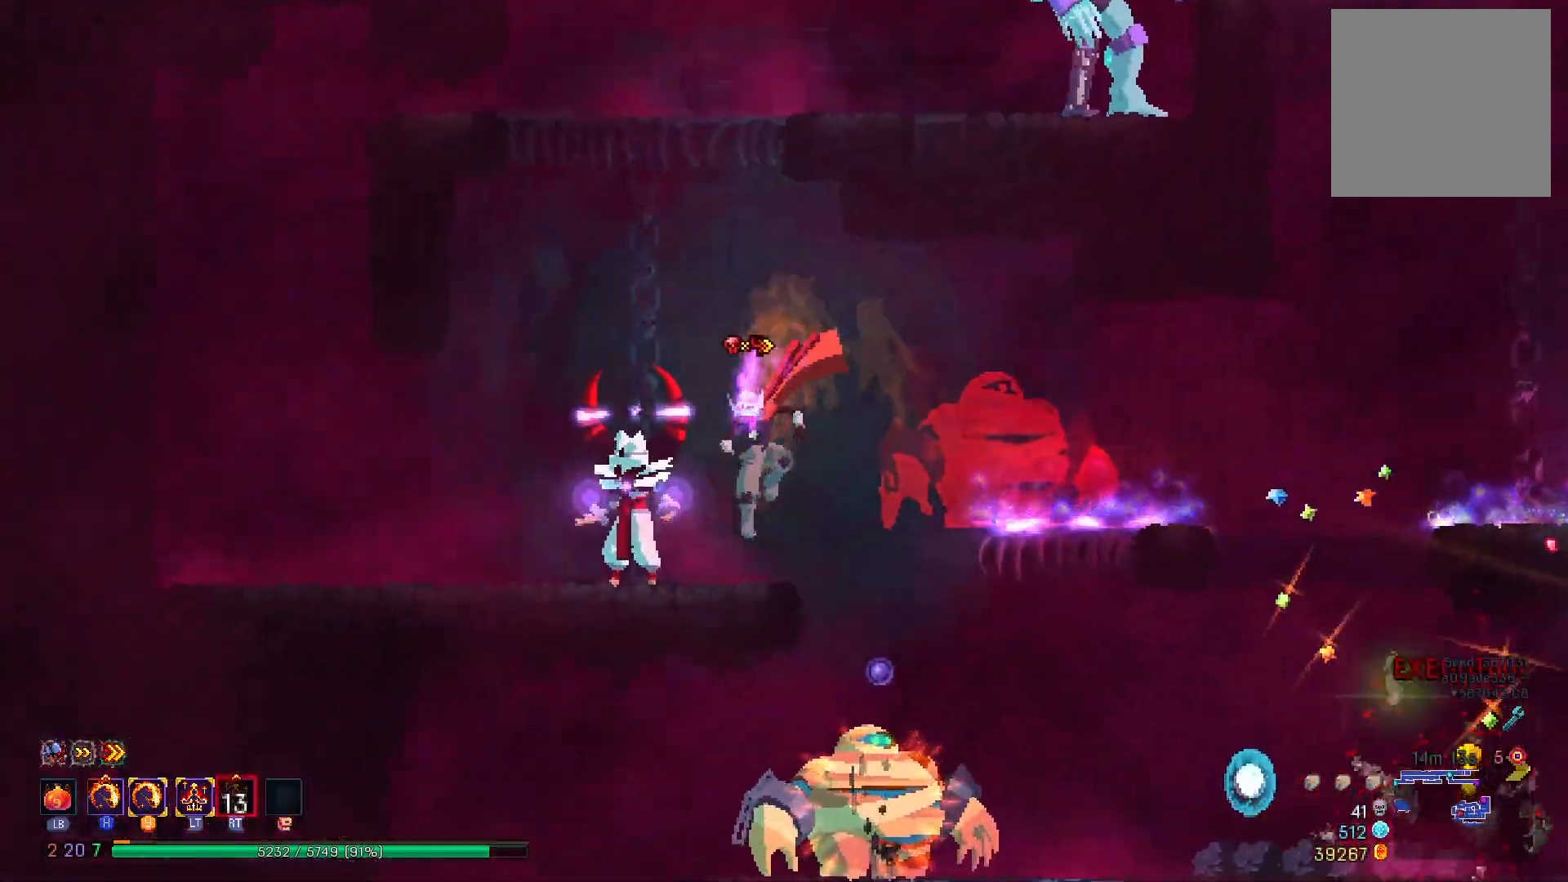
{"buttons": ["DPAD_LEFT"], "right_stick": "center", "events": [[16, "X", "down"], [33, "Y", "down"], [166, "X", "up"], [166, "Y", "up"], [200, "R2", "up"]]}
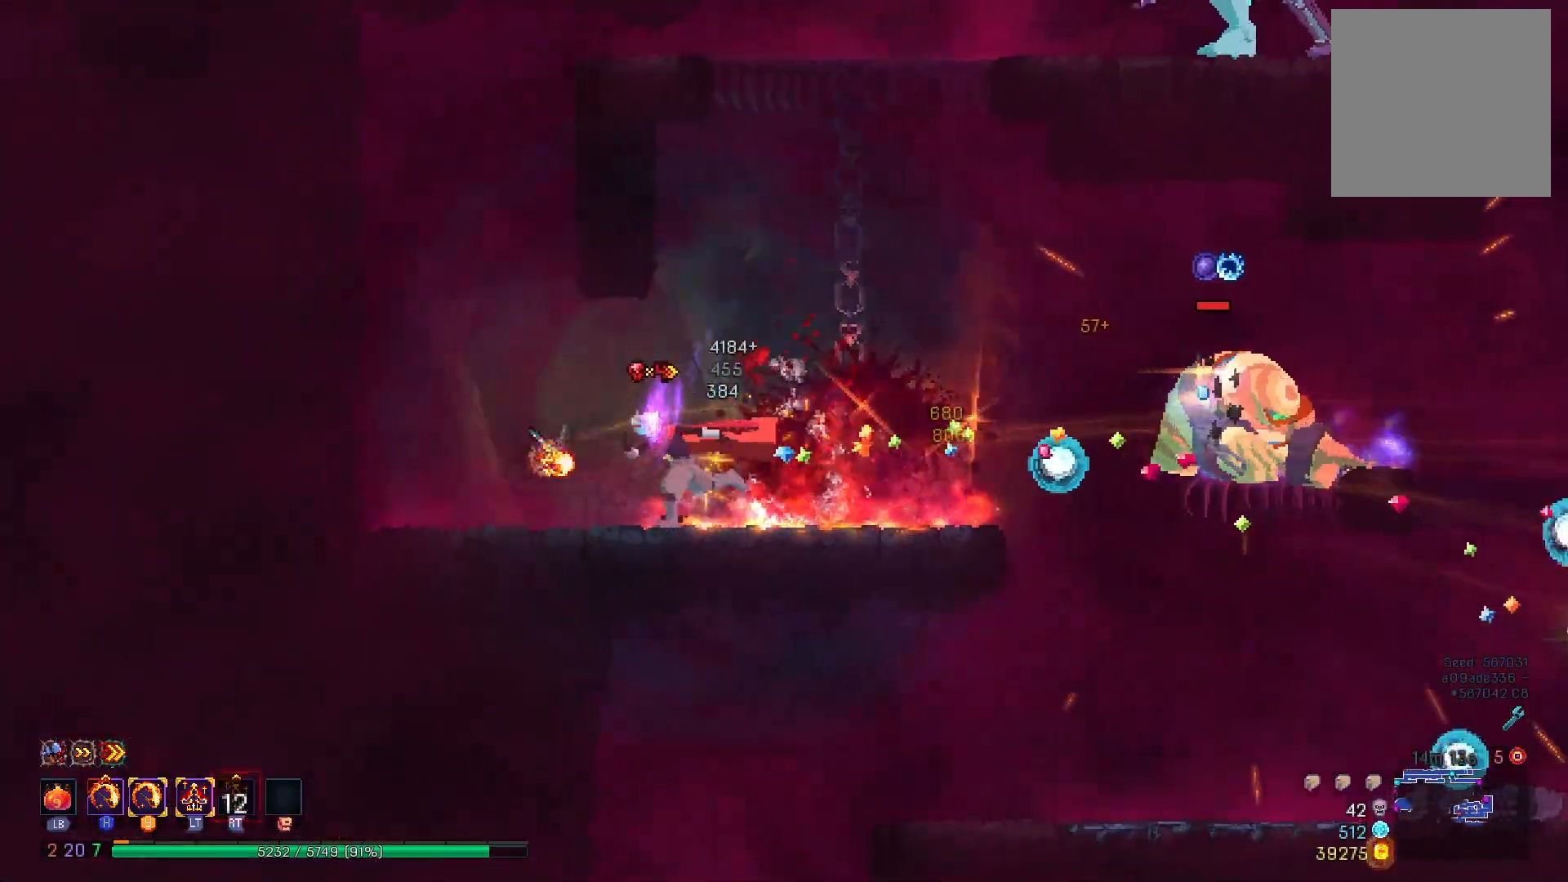
{"buttons": ["DPAD_LEFT"], "right_stick": "center", "events": [[50, "A", "down"], [167, "A", "up"], [234, "A", "down"], [417, "A", "up"]]}
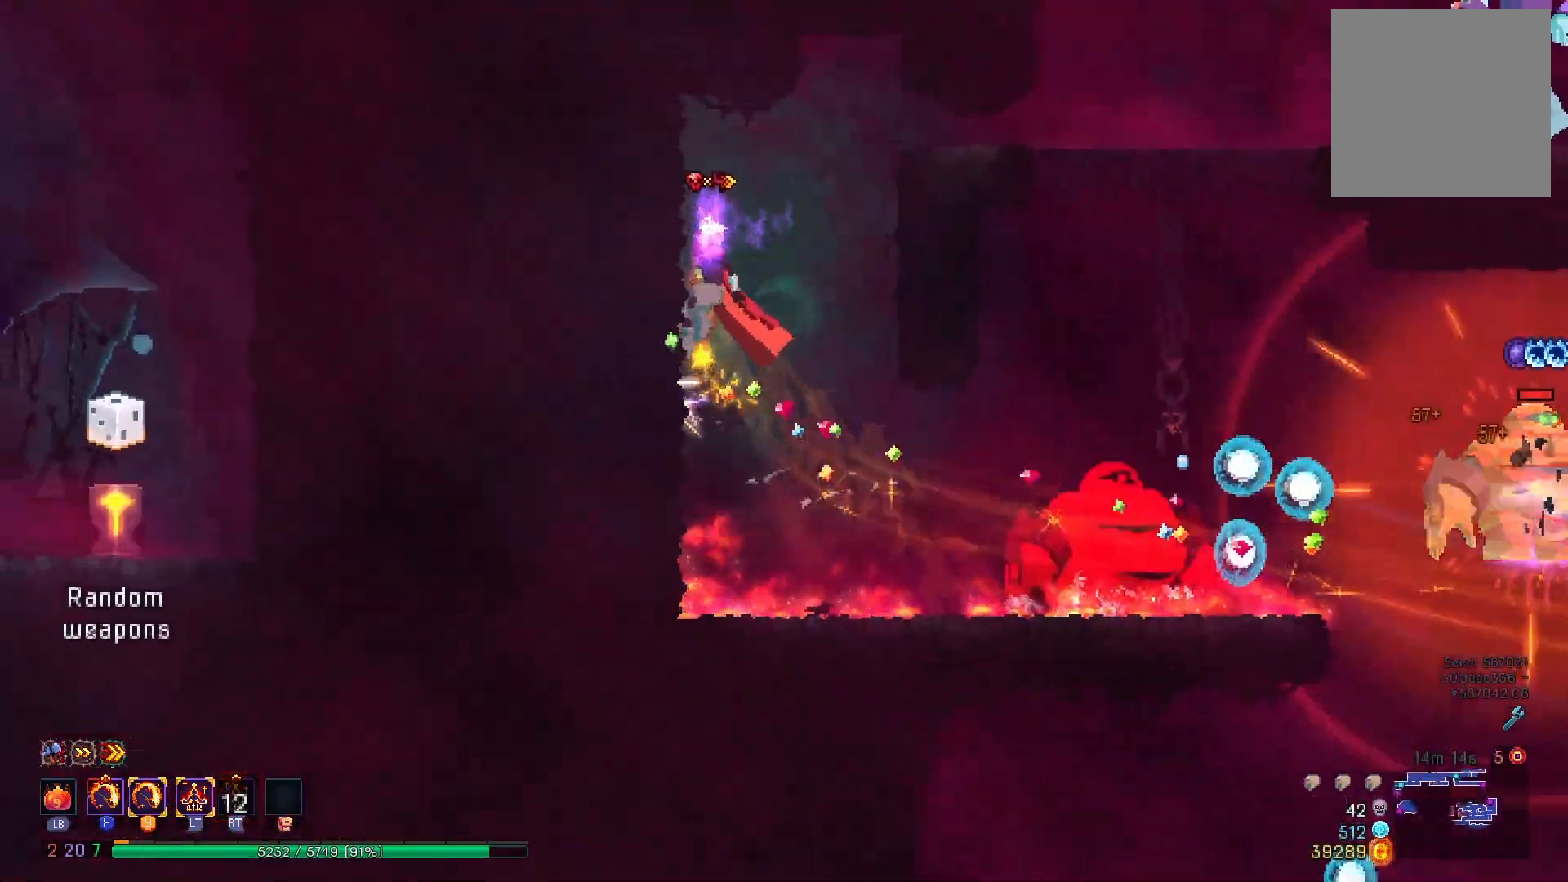
{"buttons": ["B", "DPAD_RIGHT"], "right_stick": "center", "events": [[83, "A", "down"], [83, "DPAD_LEFT", "up"], [217, "DPAD_RIGHT", "down"], [250, "A", "up"], [433, "B", "down"]]}
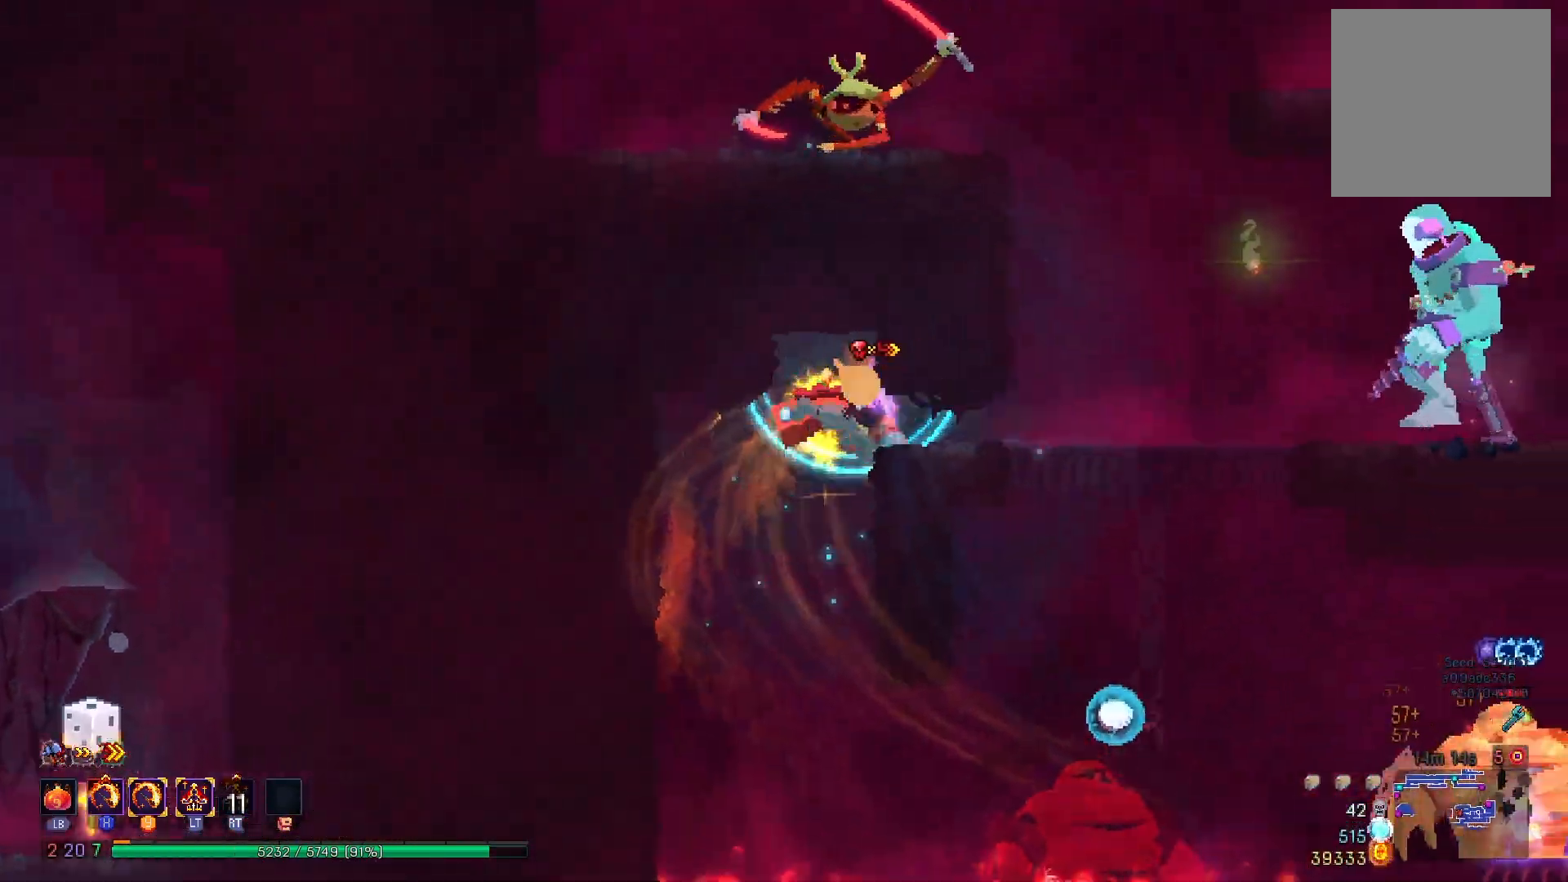
{"buttons": ["DPAD_RIGHT"], "right_stick": "center", "events": [[67, "B", "up"], [167, "A", "down"], [401, "A", "up"]]}
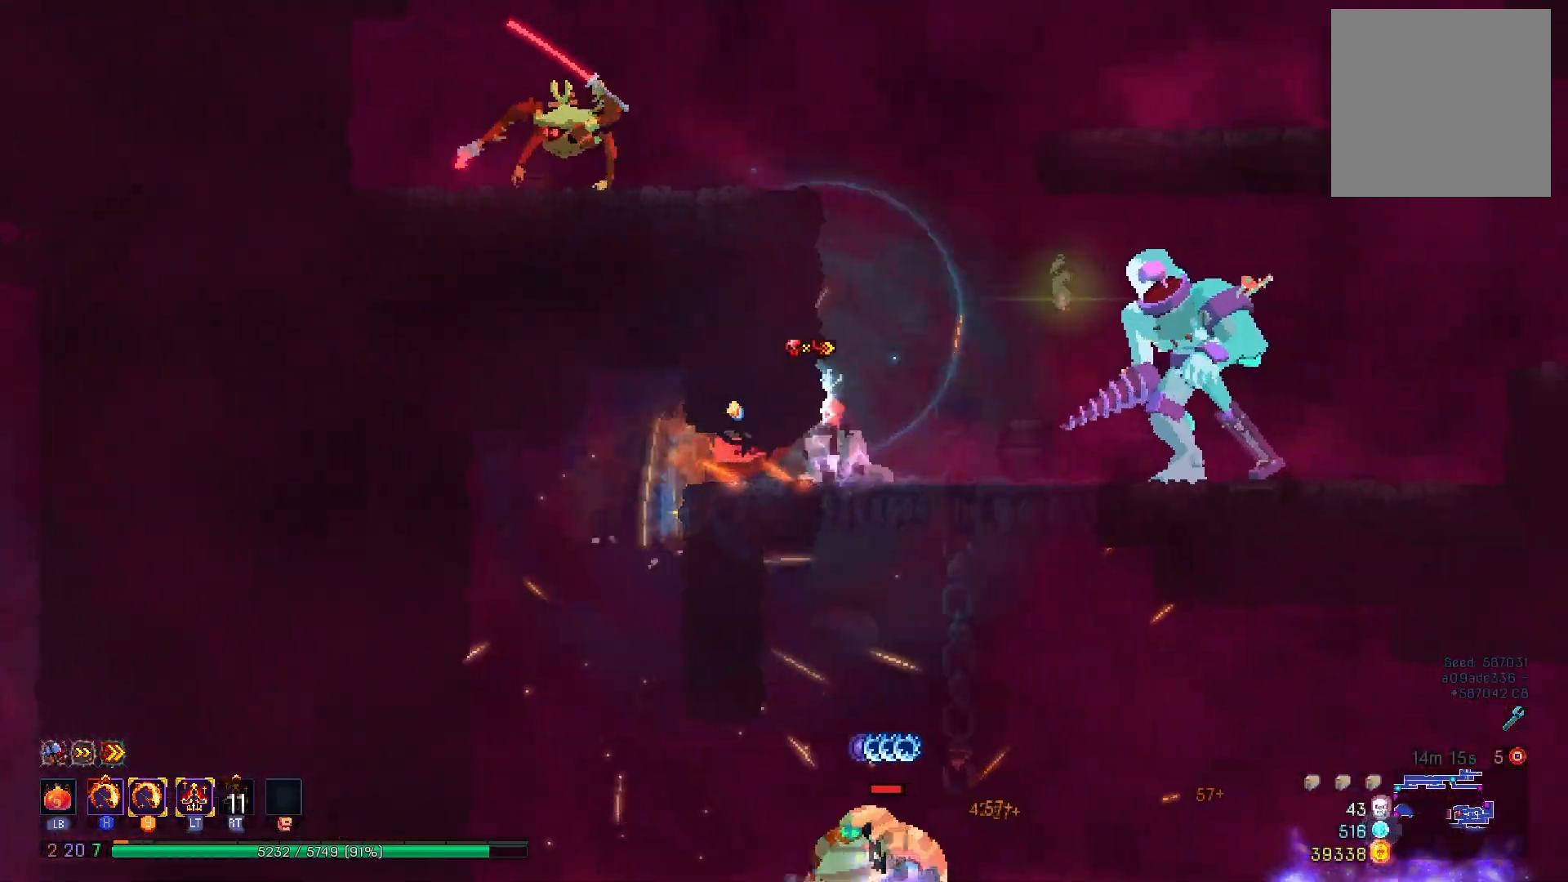
{"buttons": [], "right_stick": "center", "events": [[217, "DPAD_RIGHT", "up"], [267, "X", "down"], [300, "Y", "down"], [500, "X", "up"], [500, "Y", "up"]]}
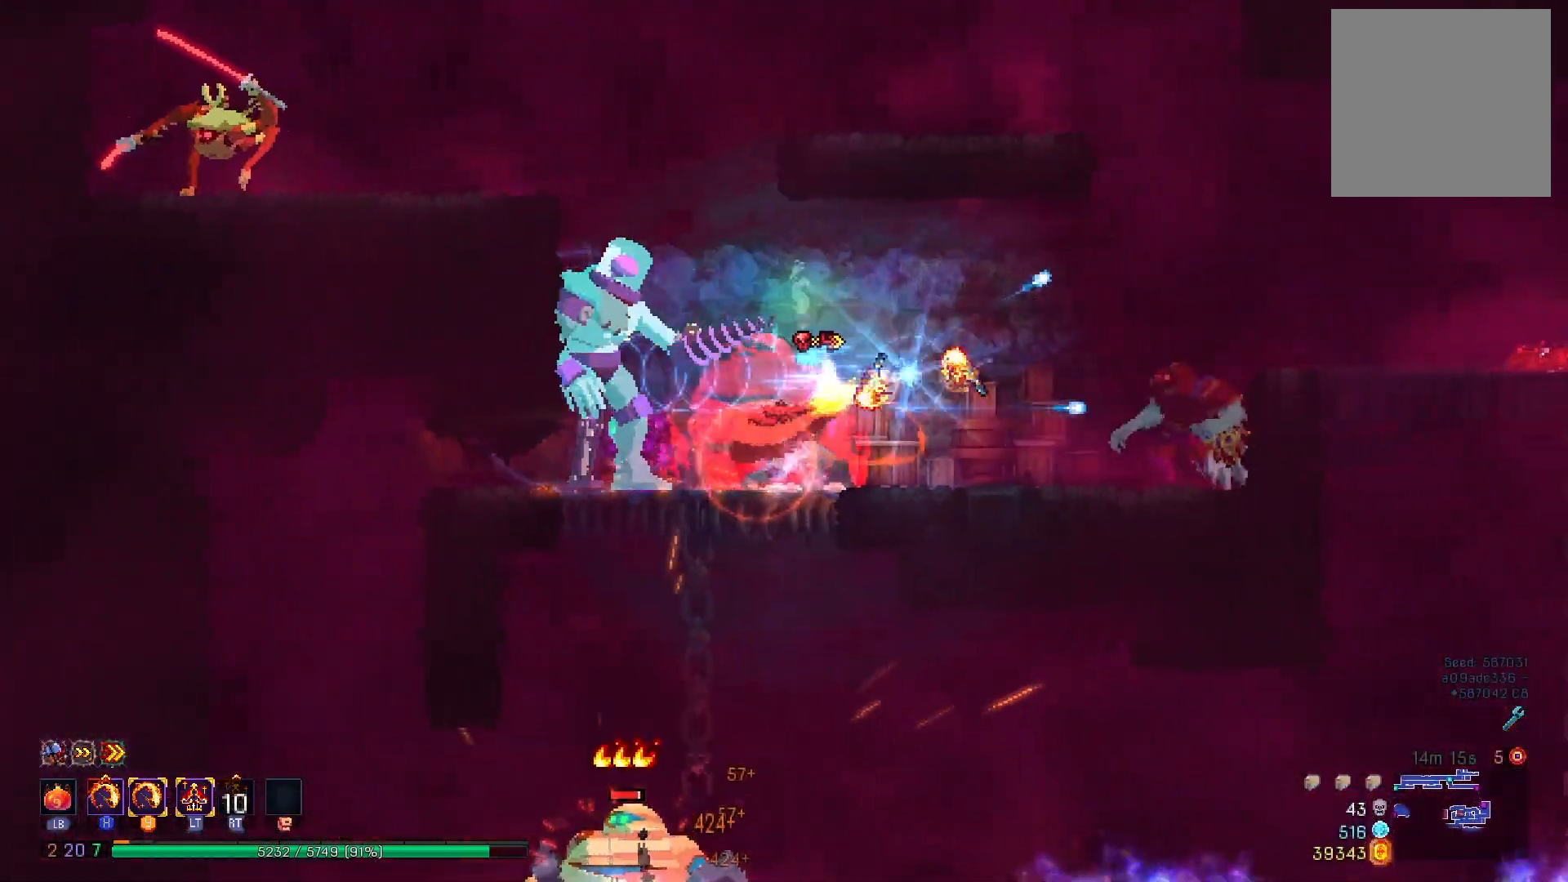
{"buttons": ["A", "DPAD_RIGHT"], "right_stick": "center", "events": [[100, "DPAD_RIGHT", "down"], [234, "B", "down"], [300, "B", "up"], [417, "A", "down"]]}
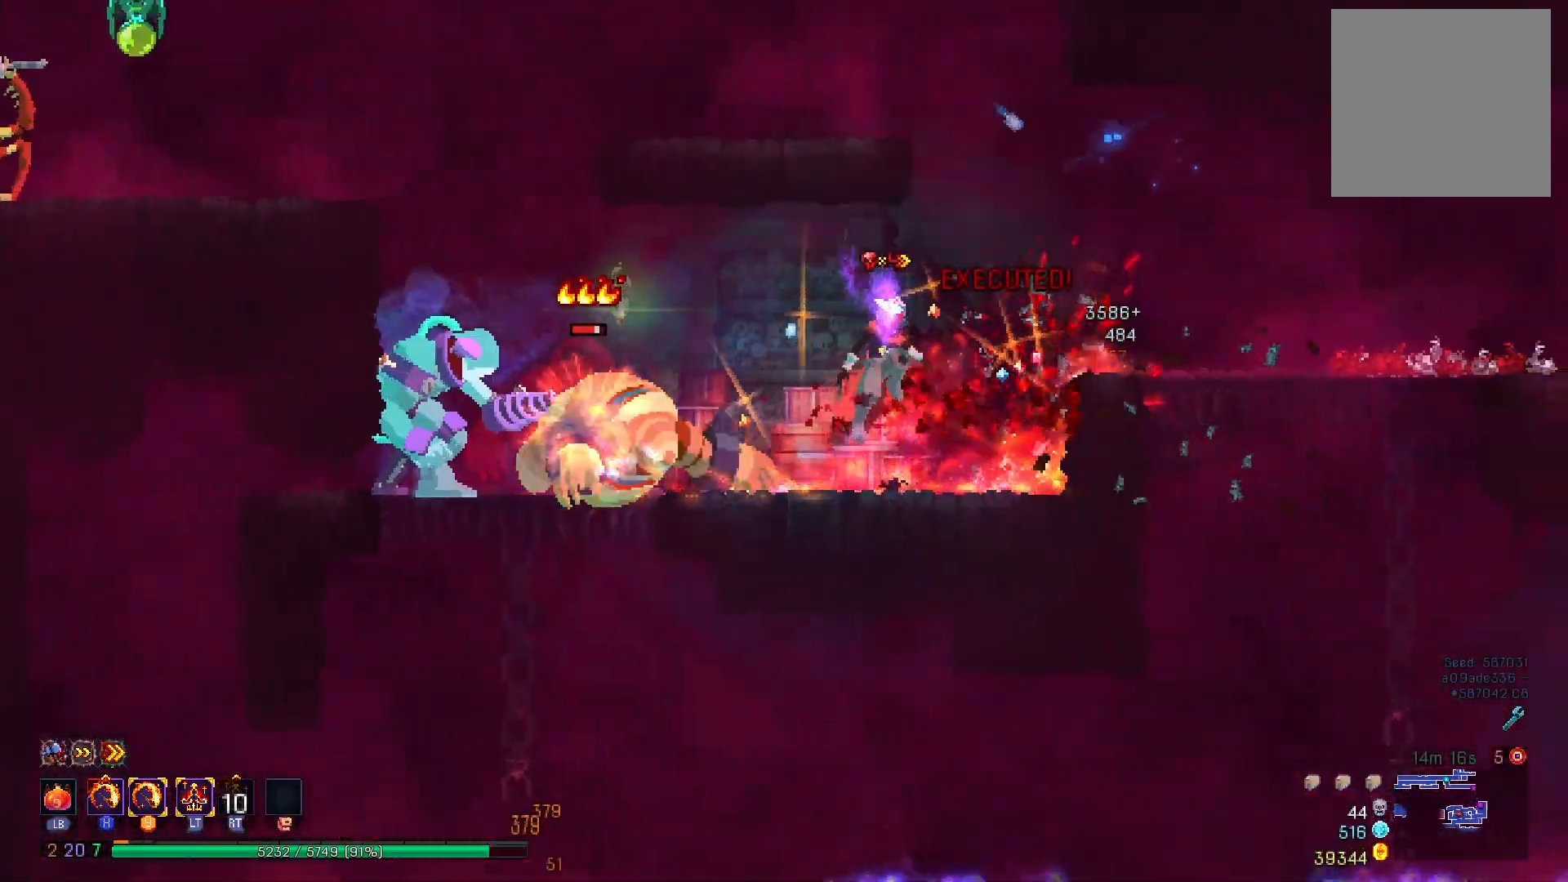
{"buttons": ["A", "DPAD_LEFT"], "right_stick": "center", "events": [[66, "A", "up"], [150, "A", "down"], [150, "DPAD_RIGHT", "up"], [200, "DPAD_LEFT", "down"], [300, "A", "up"], [367, "A", "down"]]}
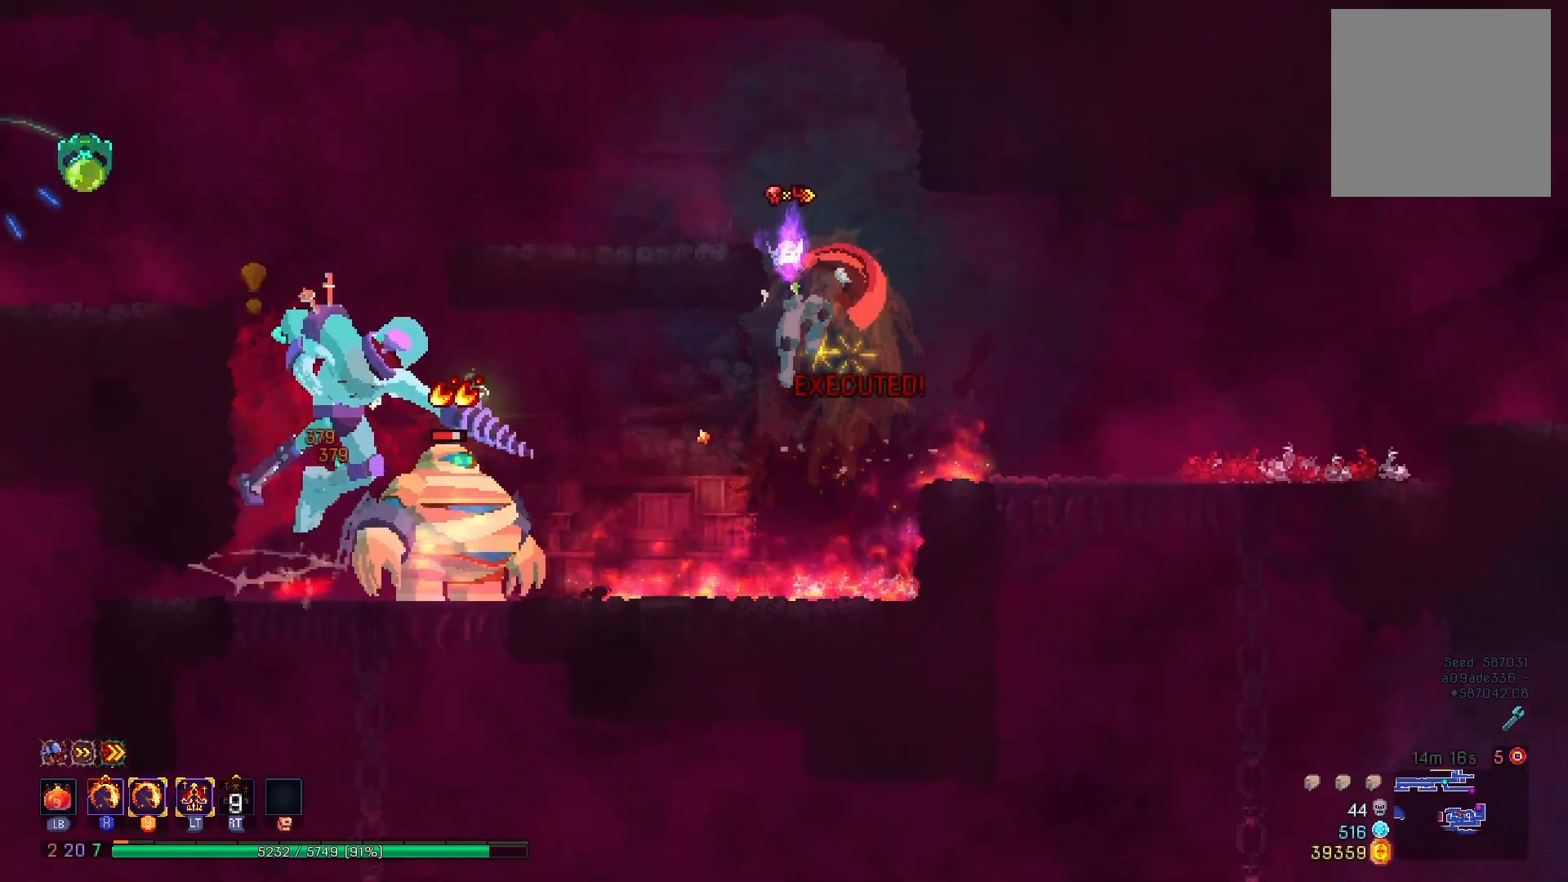
{"buttons": ["DPAD_LEFT"], "right_stick": "center", "events": [[84, "A", "up"], [234, "B", "down"], [367, "B", "up"]]}